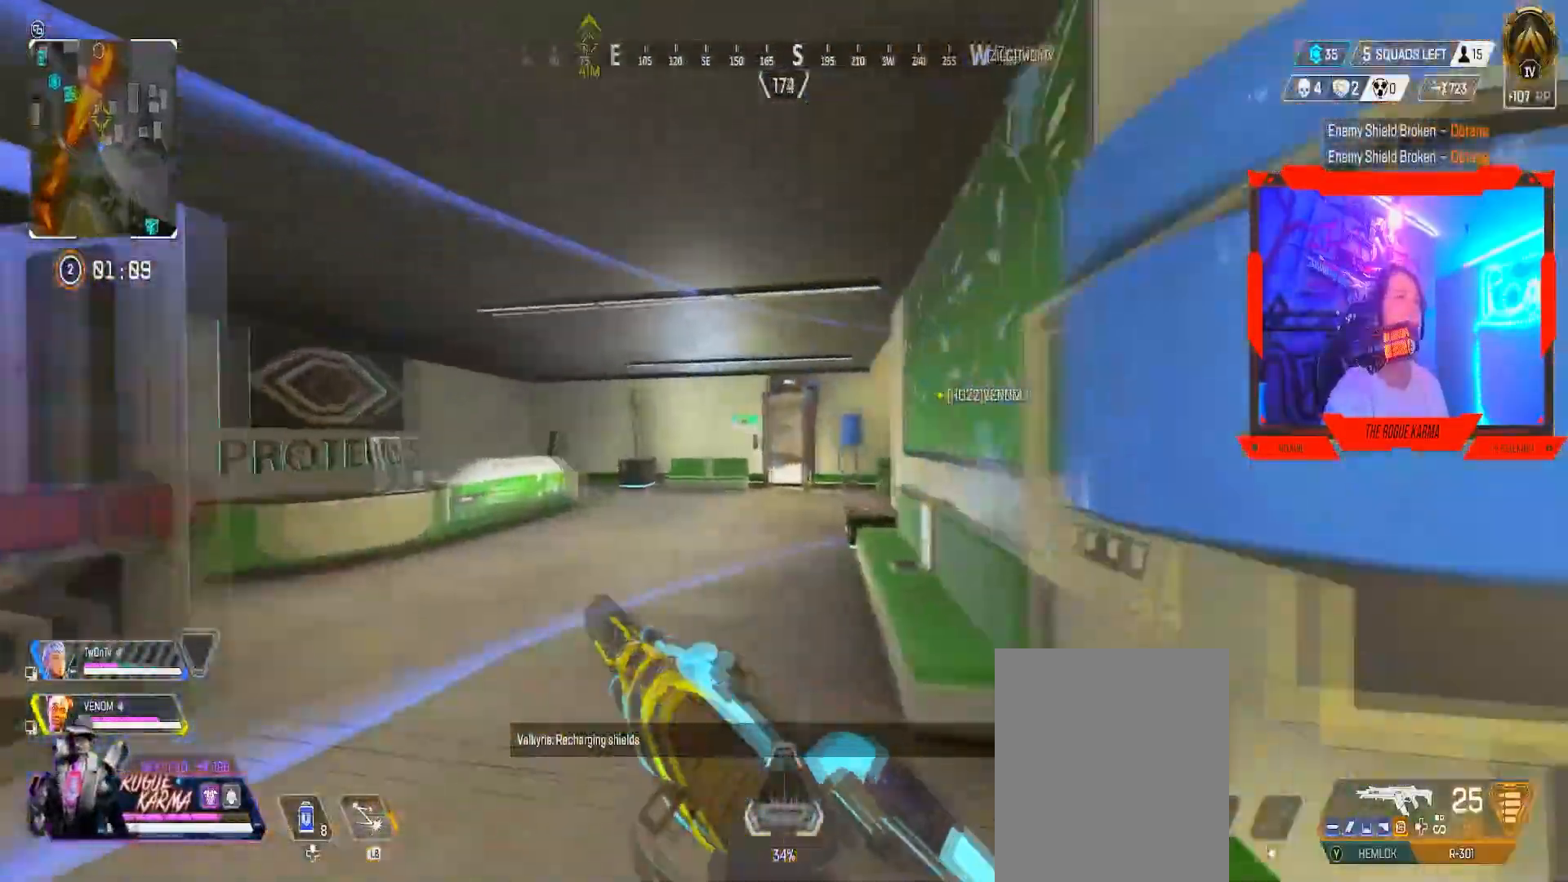
Gameplay with a controller (Xbox layout); each line is a JSON object with the inputs held at the frame after it. "events" lists button and stick changes between this image and that frame as [ms after this image, input, new state], when the widget could be followed in between.
{"buttons": ["B"], "left_stick": "up", "right_stick": "center", "events": [[50, "right_stick", "right"], [150, "right_stick", "center"], [317, "right_stick", "up-left"], [450, "right_stick", "center"], [484, "B", "down"]]}
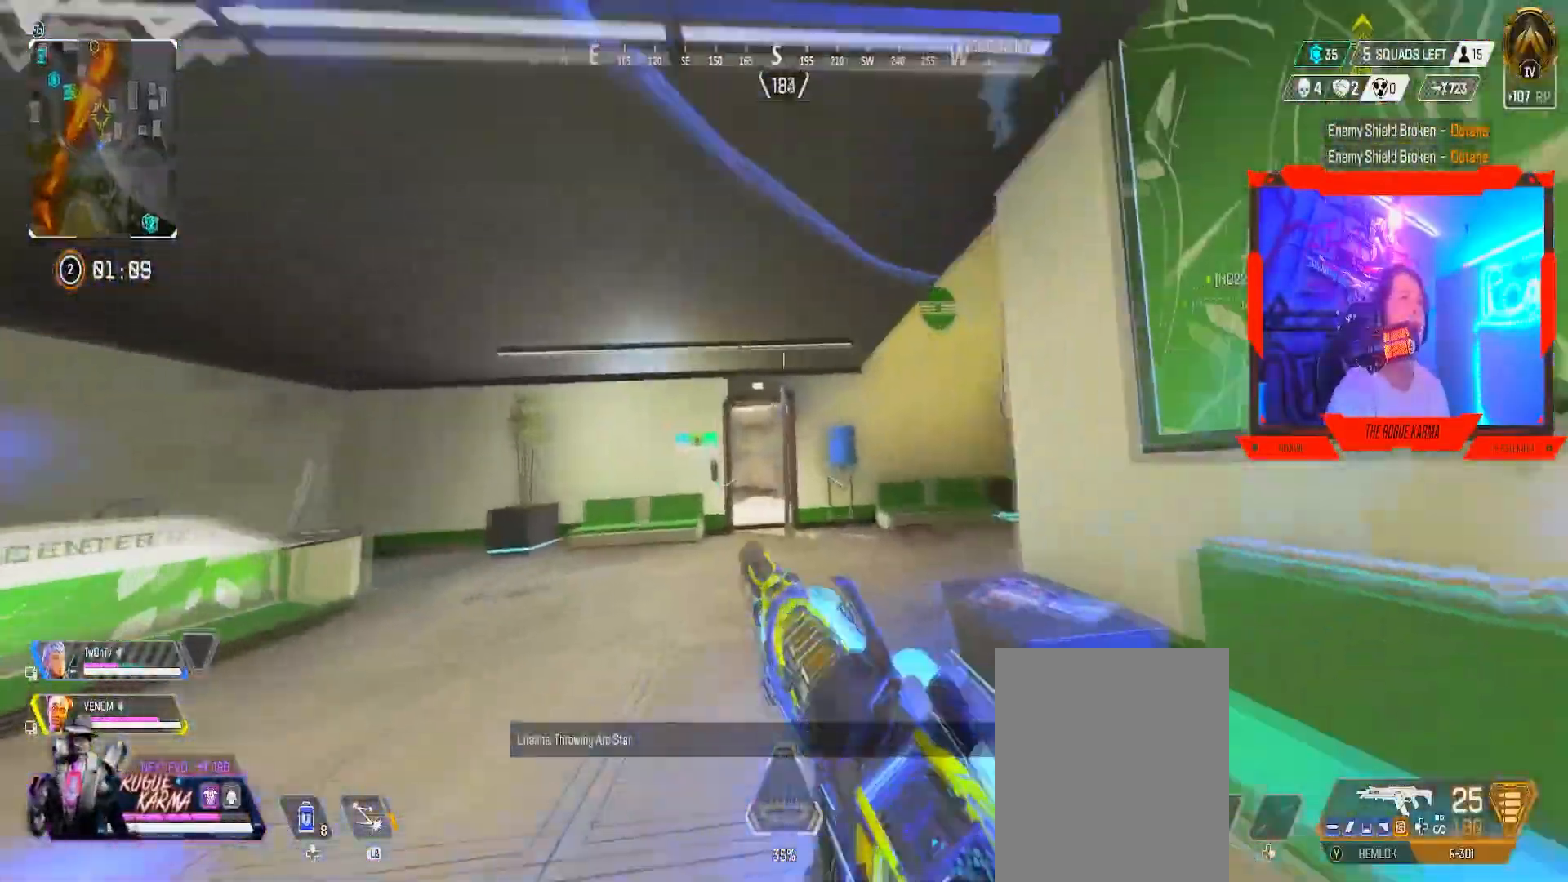
{"buttons": ["B"], "left_stick": "up", "right_stick": "right", "events": [[234, "right_stick", "right"]]}
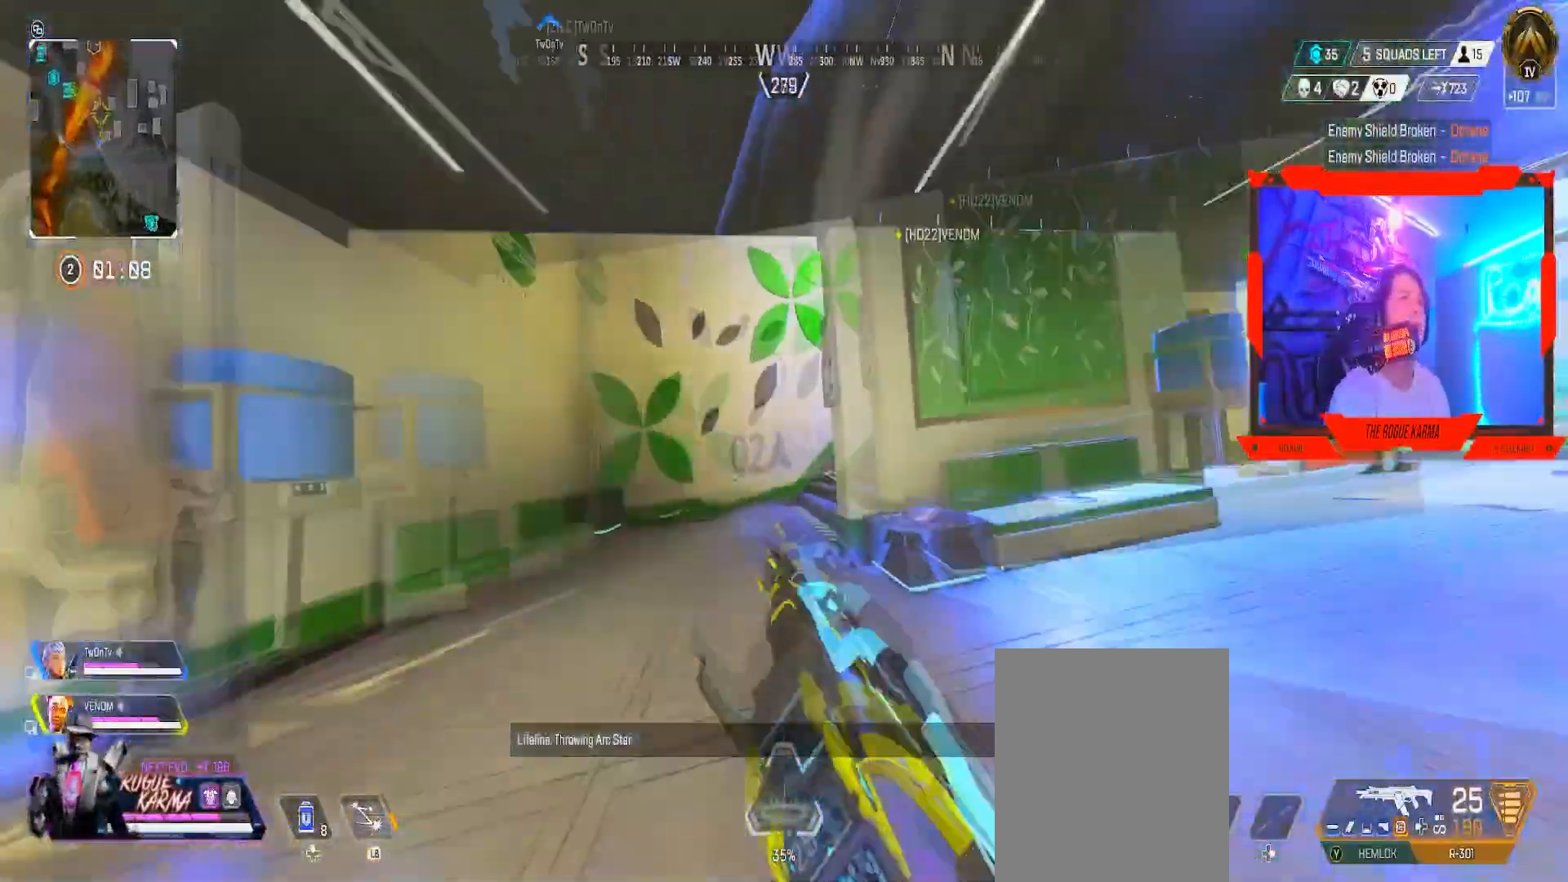
{"buttons": ["L1"], "left_stick": "left", "right_stick": "up-right", "events": [[67, "B", "up"], [83, "left_stick", "up-left"], [183, "right_stick", "center"], [317, "L1", "down"], [384, "left_stick", "left"], [467, "right_stick", "up-right"]]}
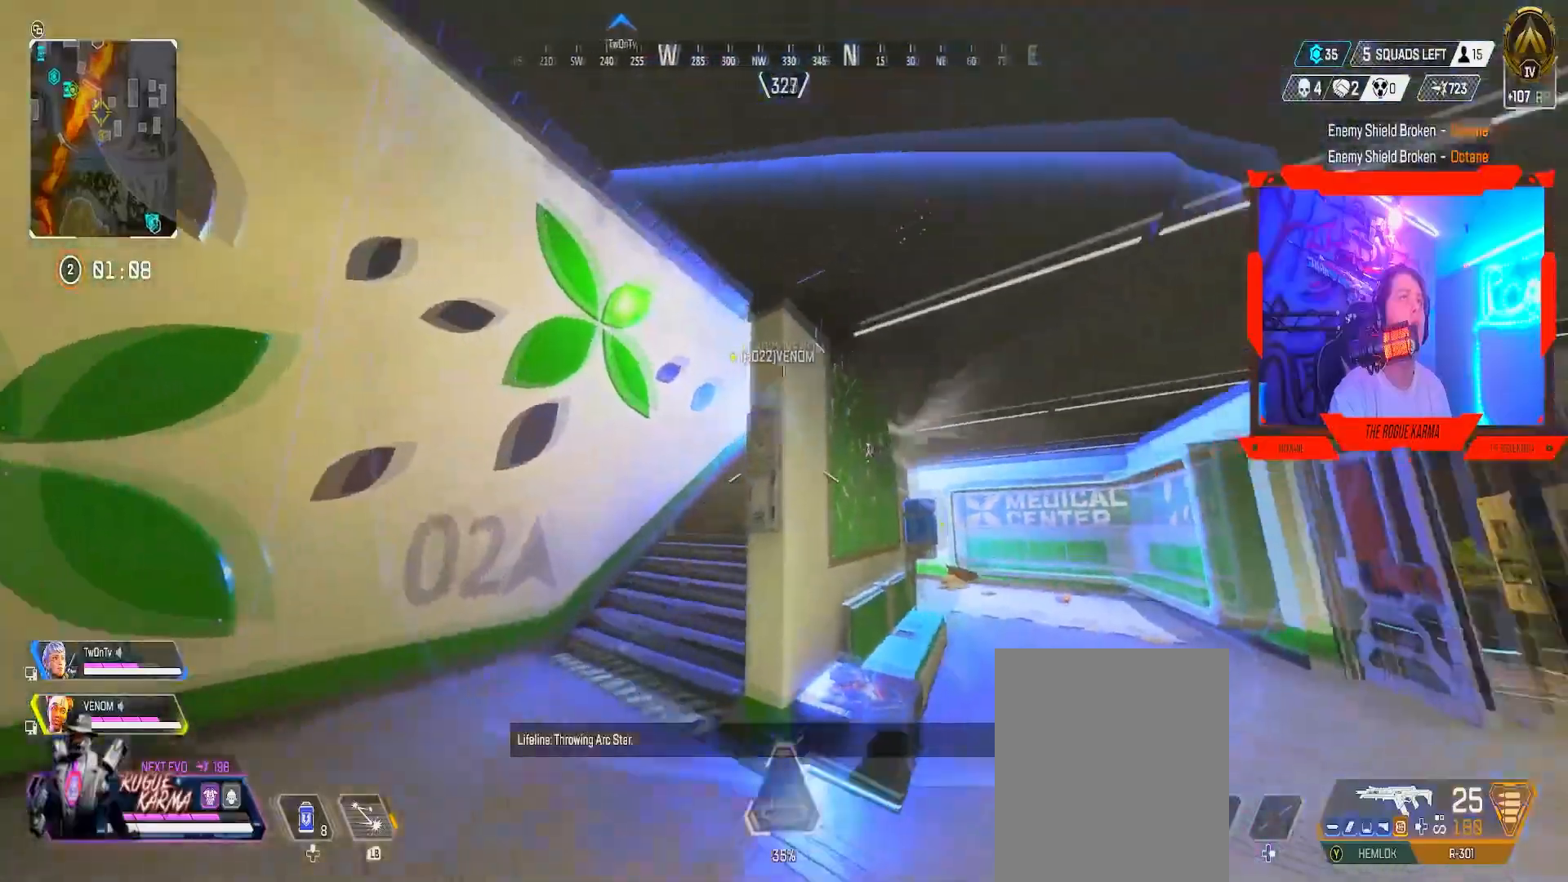
{"buttons": ["L1"], "left_stick": "left", "right_stick": "center", "events": [[100, "right_stick", "center"]]}
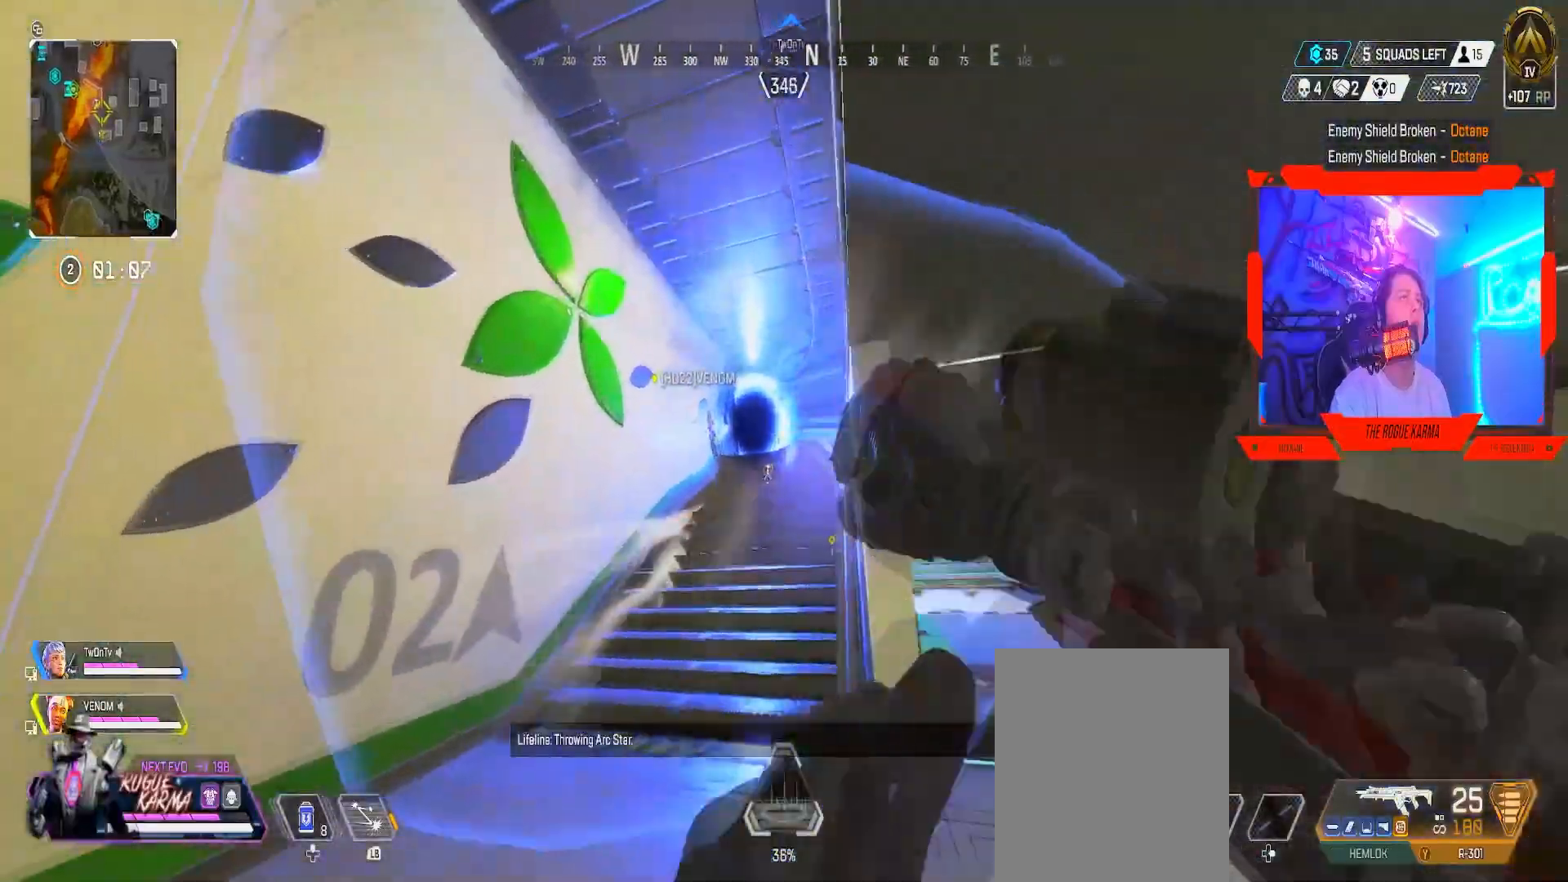
{"buttons": [], "left_stick": "down-right", "right_stick": "center", "events": [[117, "L1", "up"], [317, "left_stick", "down"], [367, "left_stick", "down-right"]]}
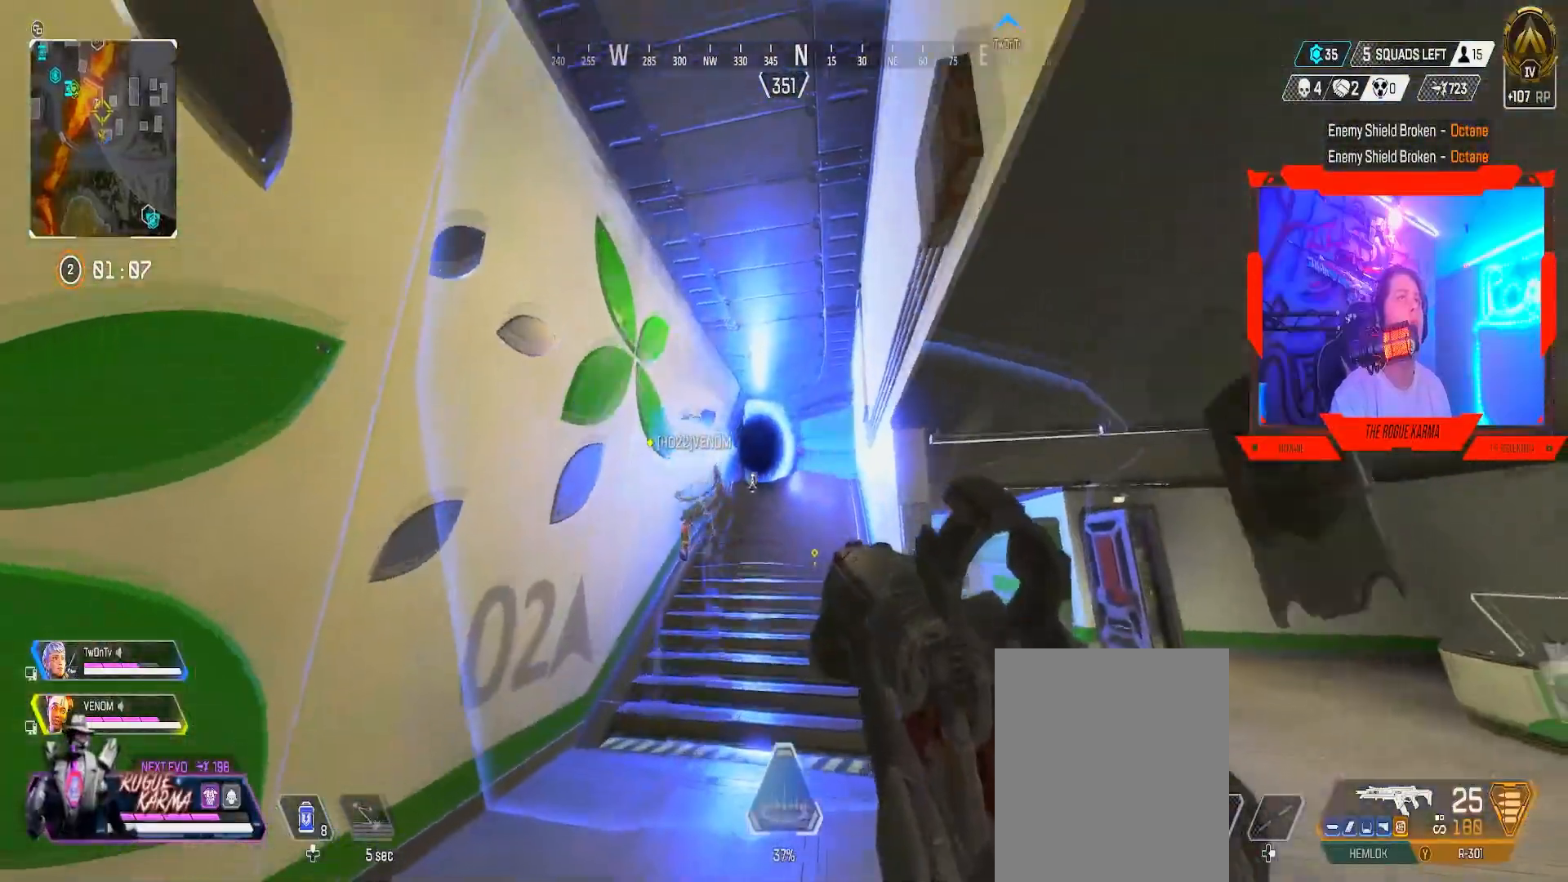
{"buttons": [], "left_stick": "right", "right_stick": "down-right", "events": [[317, "right_stick", "down-right"], [351, "left_stick", "right"]]}
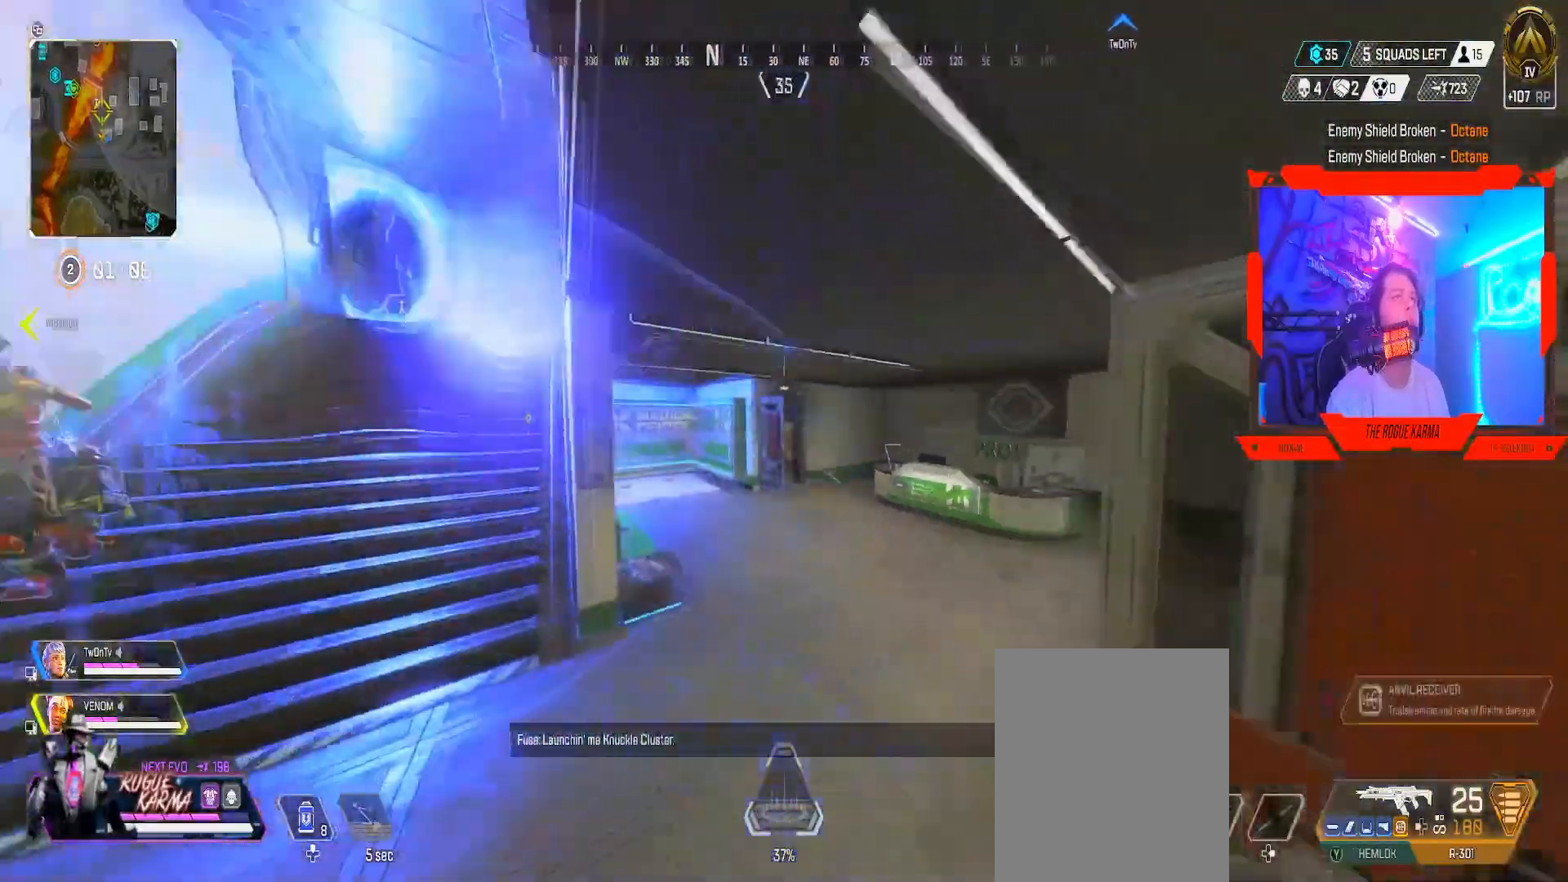
{"buttons": [], "left_stick": "up", "right_stick": "center", "events": [[183, "left_stick", "up"], [183, "right_stick", "center"]]}
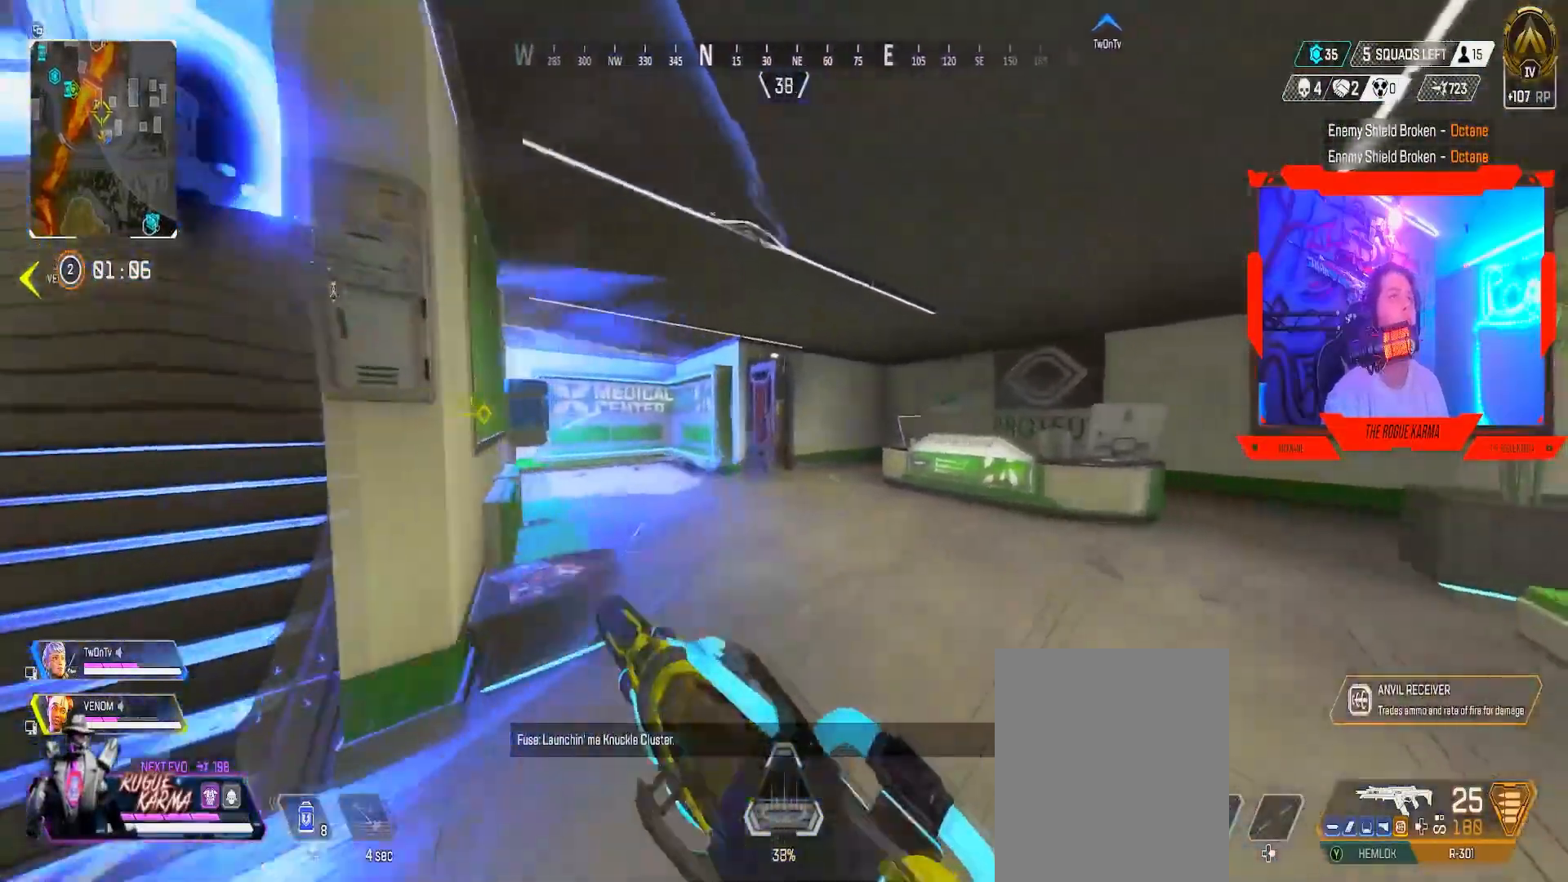
{"buttons": [], "left_stick": "up", "right_stick": "center", "events": [[251, "right_stick", "right"], [351, "right_stick", "center"]]}
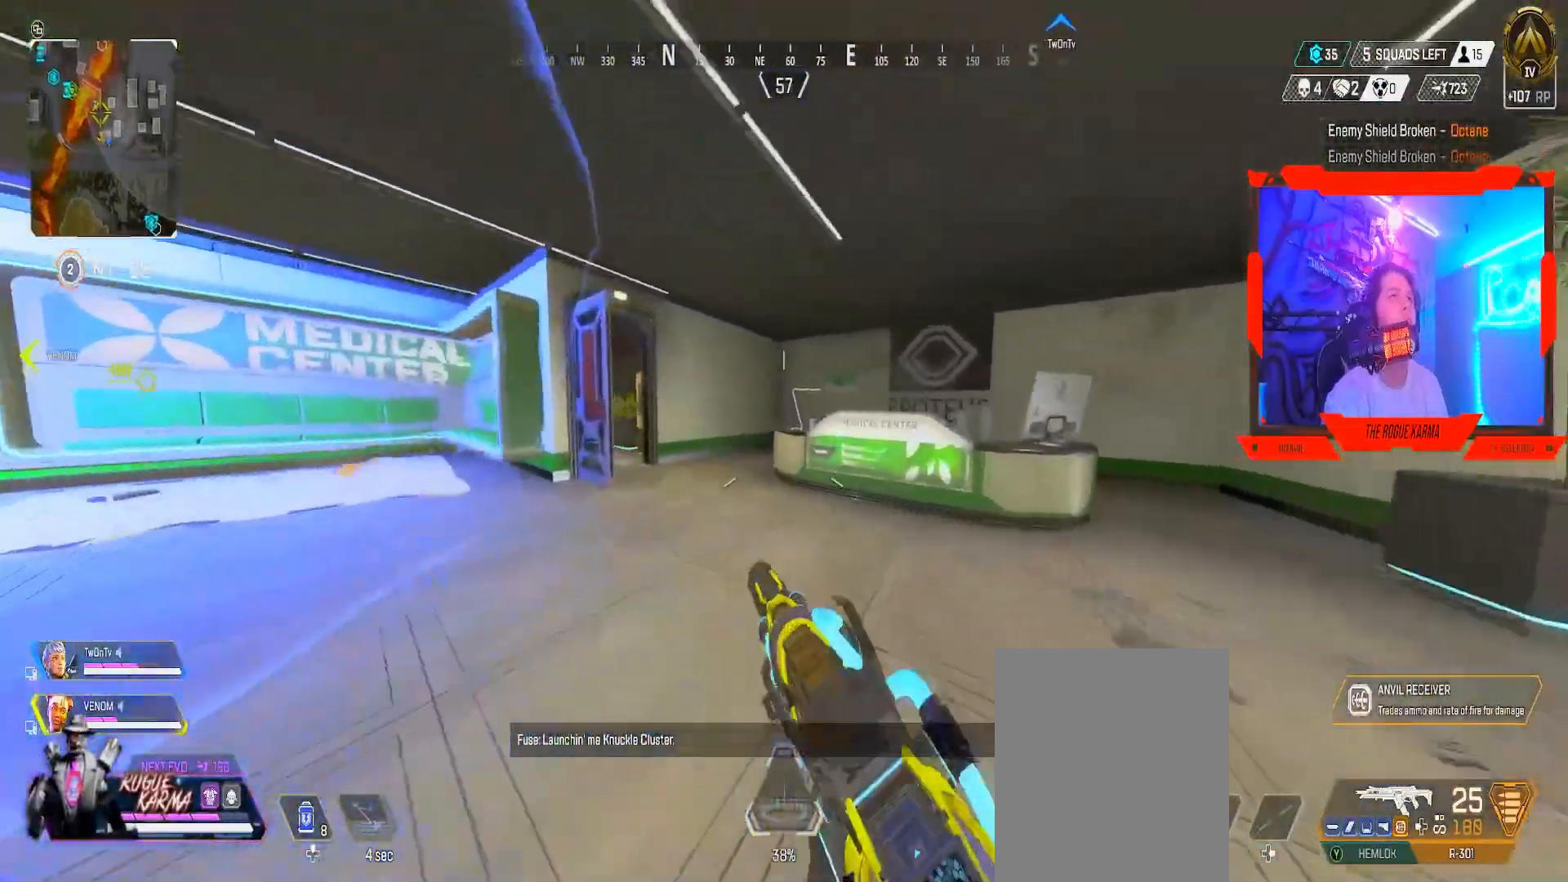
{"buttons": ["B"], "left_stick": "up", "right_stick": "center", "events": [[17, "B", "down"], [183, "right_stick", "left"], [283, "A", "down"], [434, "right_stick", "center"], [500, "A", "up"]]}
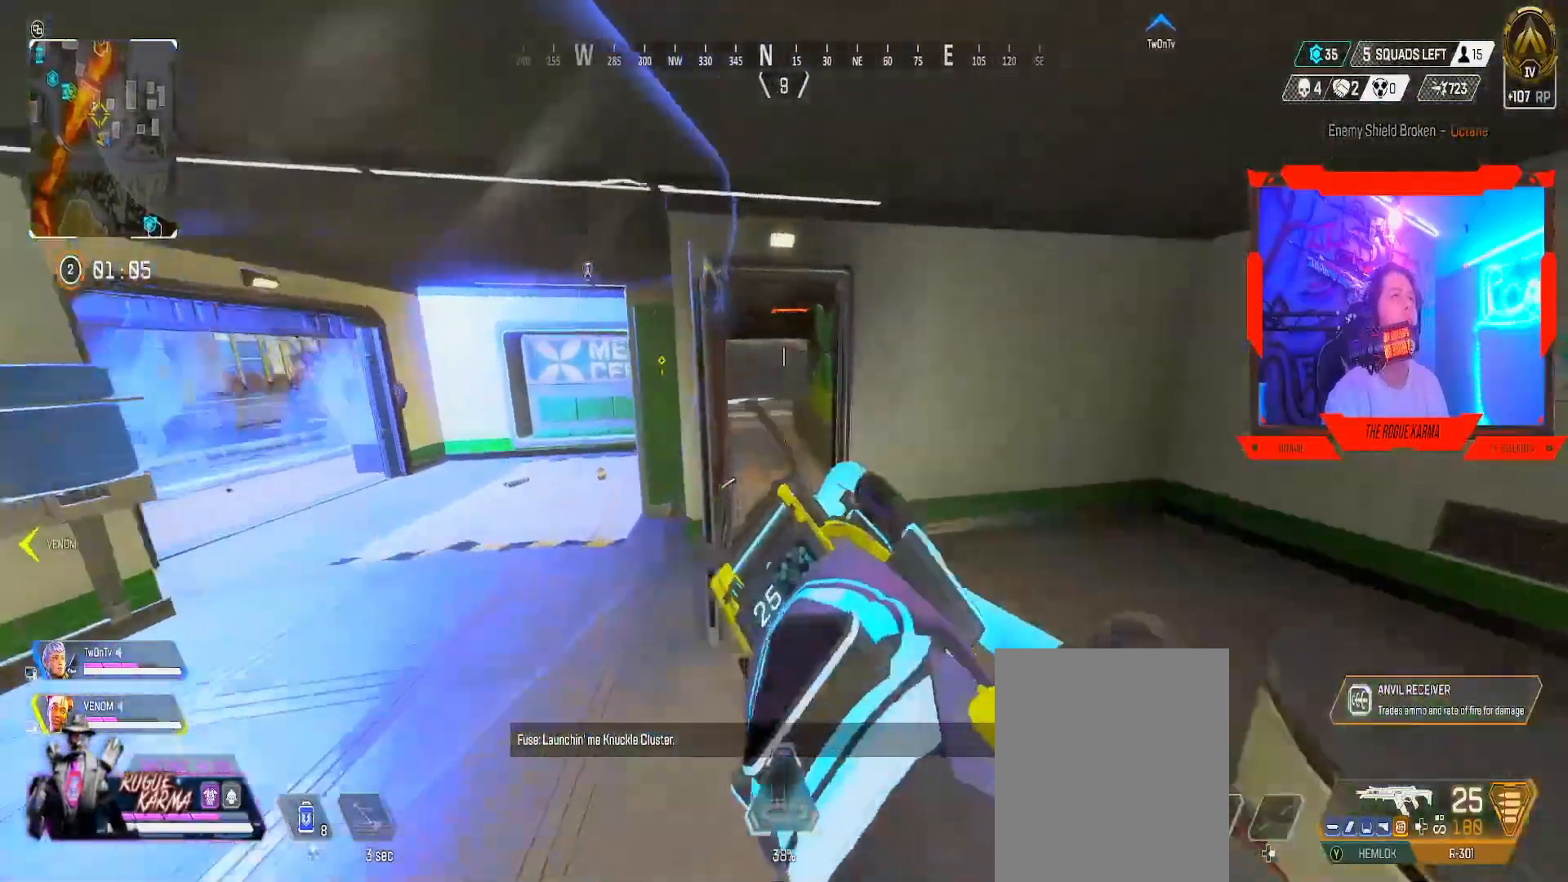
{"buttons": [], "left_stick": "down", "right_stick": "left", "events": [[67, "B", "up"], [84, "X", "down"], [84, "left_stick", "center"], [100, "X", "up"], [184, "left_stick", "down"], [351, "right_stick", "left"]]}
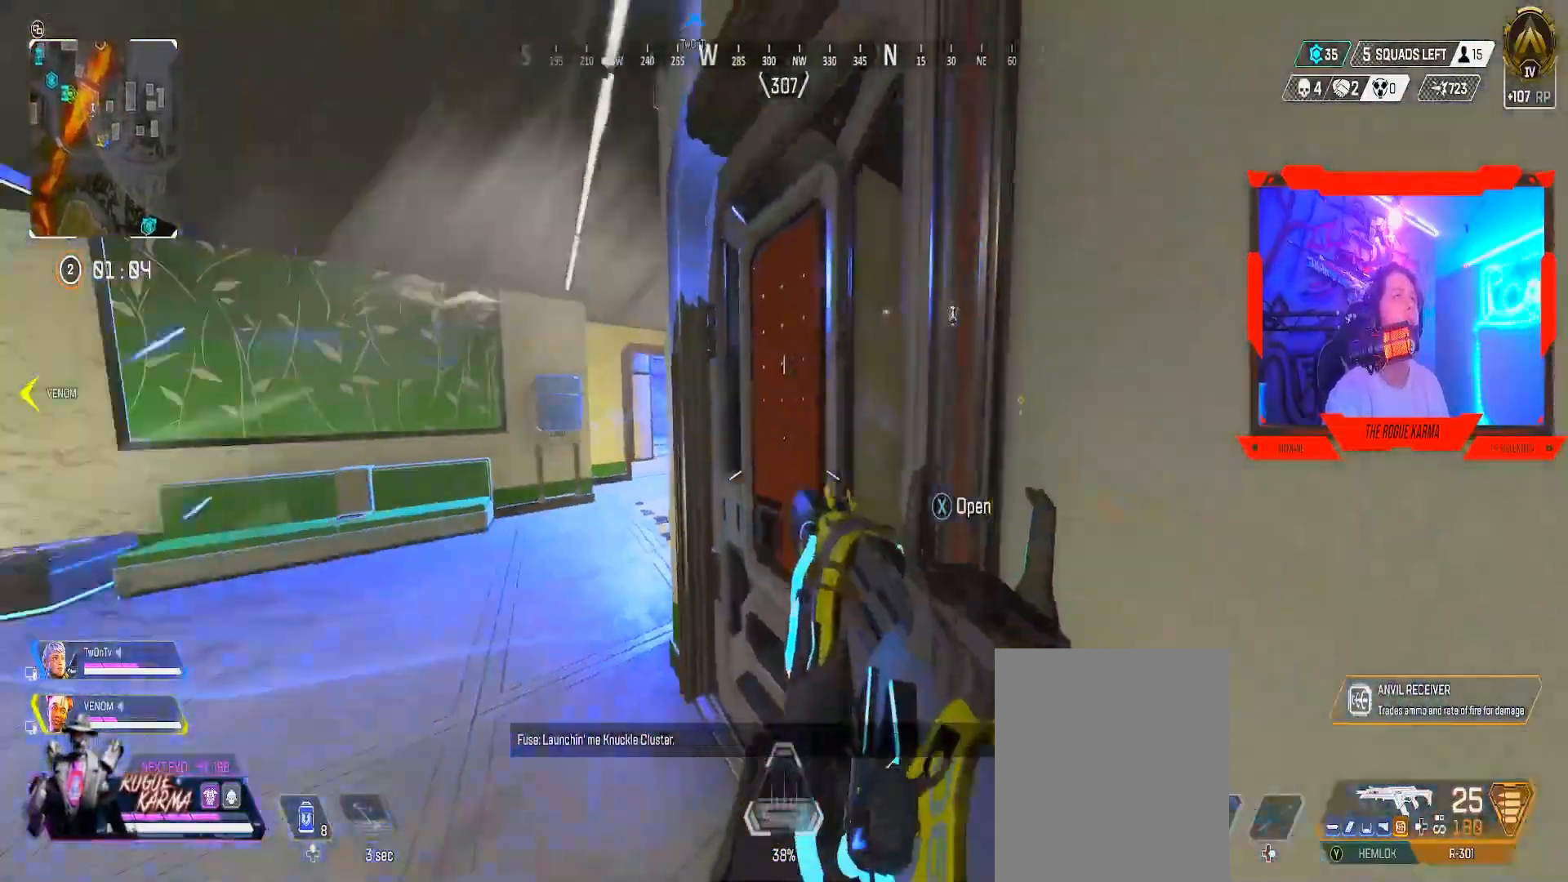
{"buttons": [], "left_stick": "left", "right_stick": "center", "events": [[133, "left_stick", "down-left"], [167, "right_stick", "center"], [350, "left_stick", "left"]]}
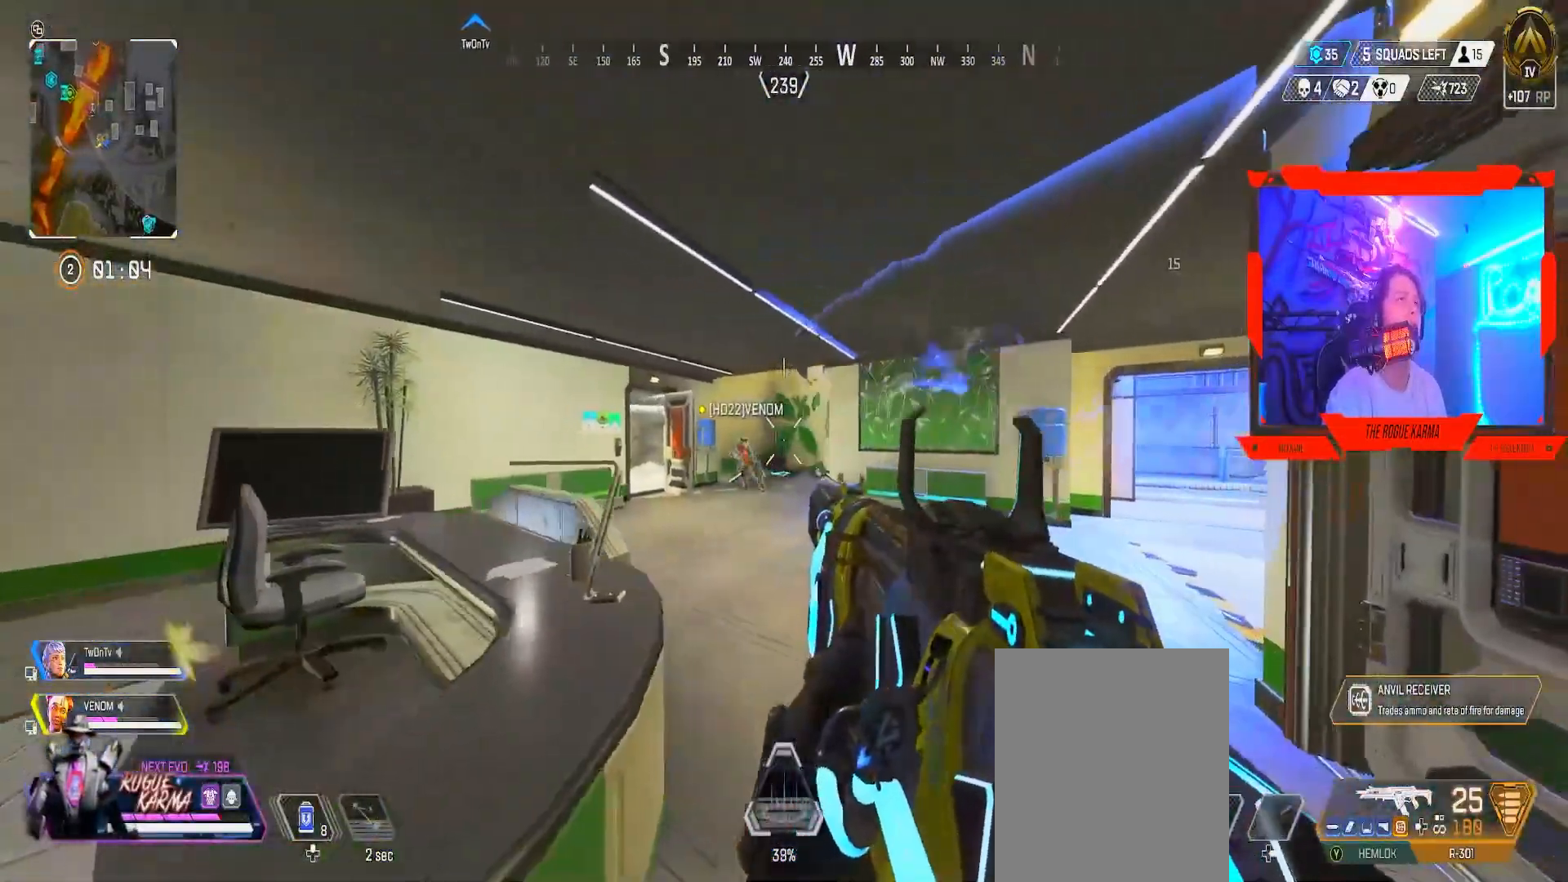
{"buttons": [], "left_stick": "left", "right_stick": "center", "events": []}
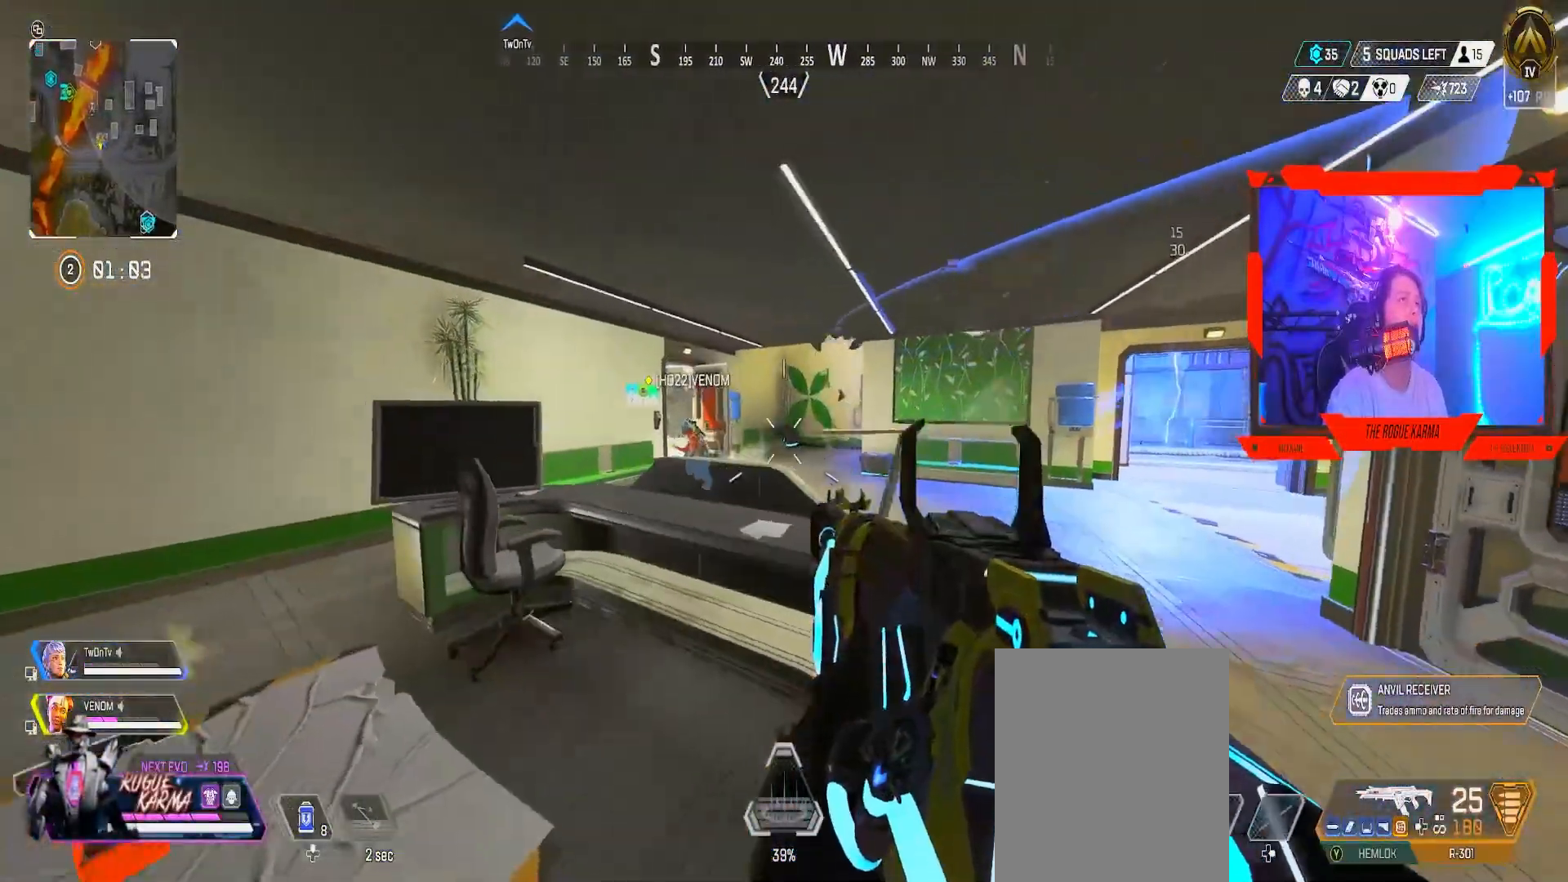
{"buttons": [], "left_stick": "up-left", "right_stick": "center", "events": [[117, "left_stick", "up-left"], [117, "right_stick", "left"], [434, "right_stick", "center"]]}
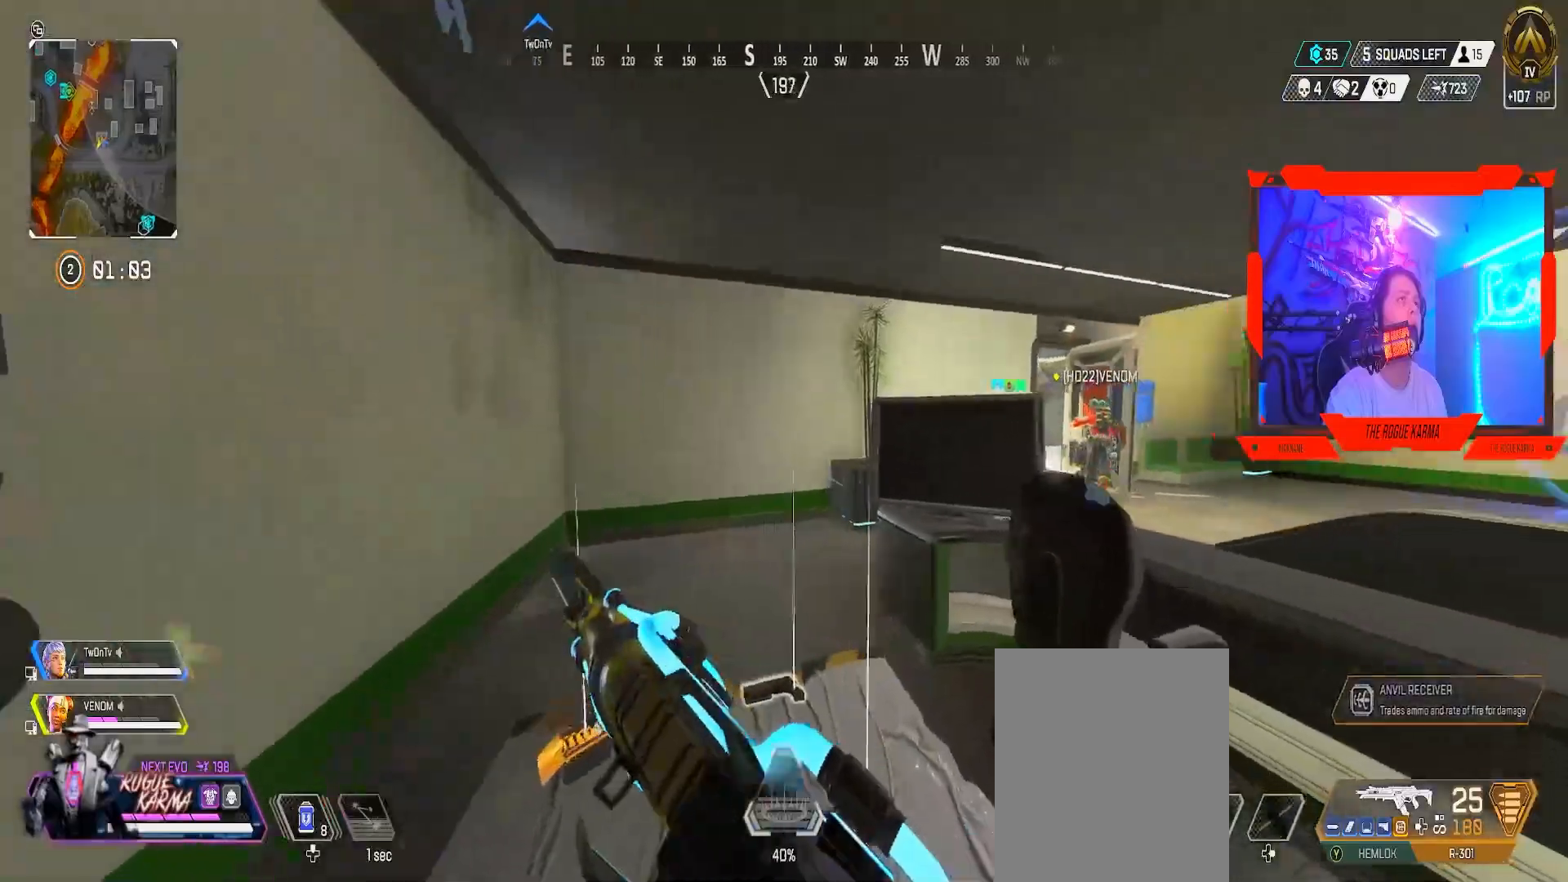
{"buttons": [], "left_stick": "up", "right_stick": "right", "events": [[16, "right_stick", "right"], [116, "right_stick", "center"], [350, "right_stick", "right"], [400, "left_stick", "up"]]}
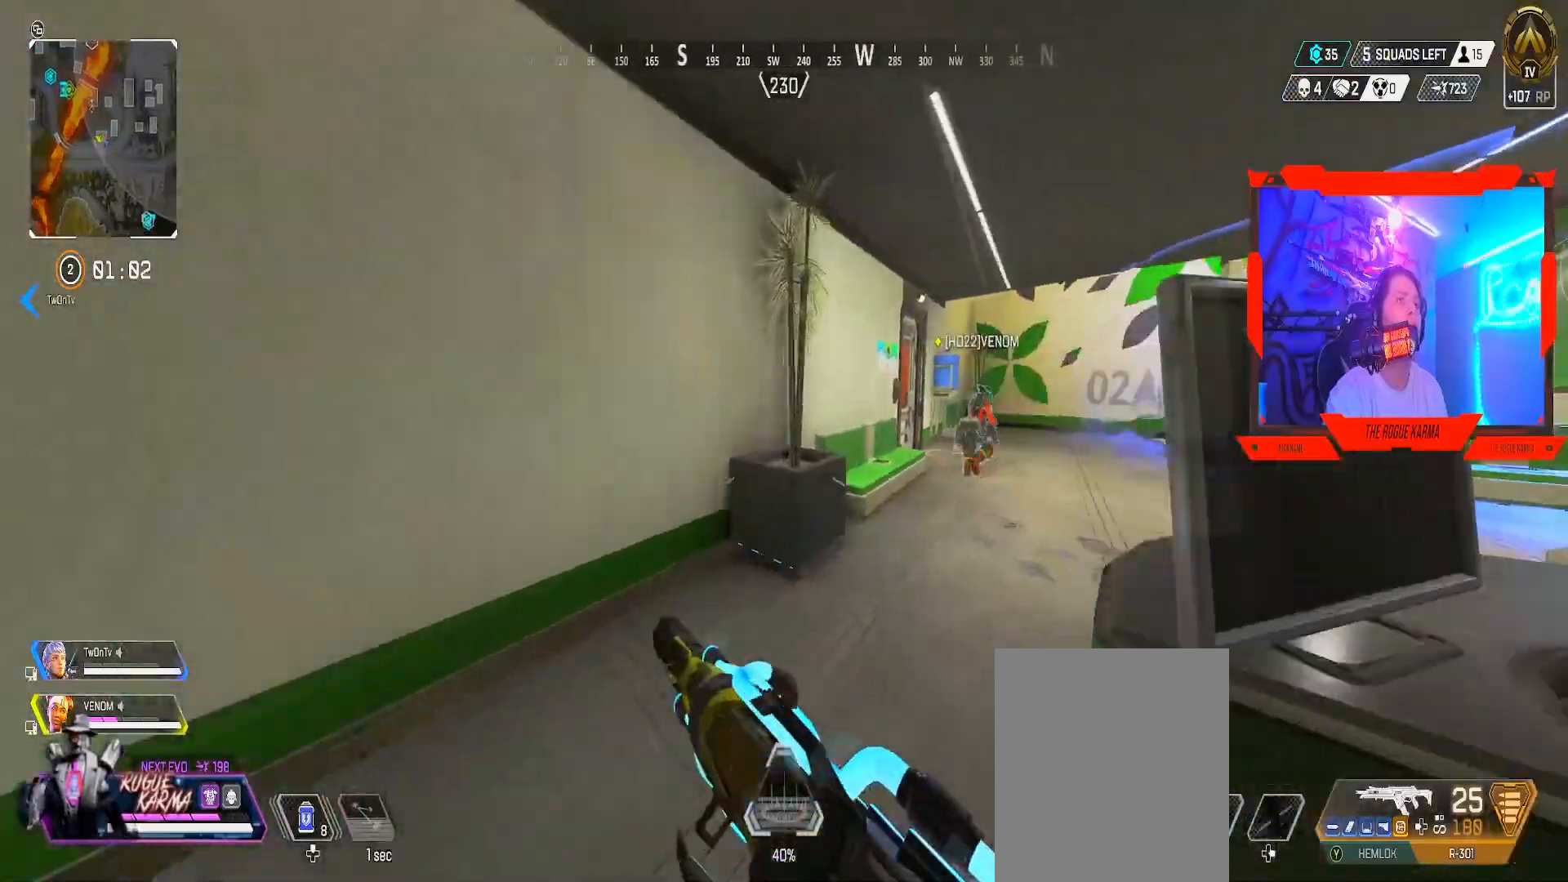
{"buttons": [], "left_stick": "up", "right_stick": "center", "events": [[401, "right_stick", "center"]]}
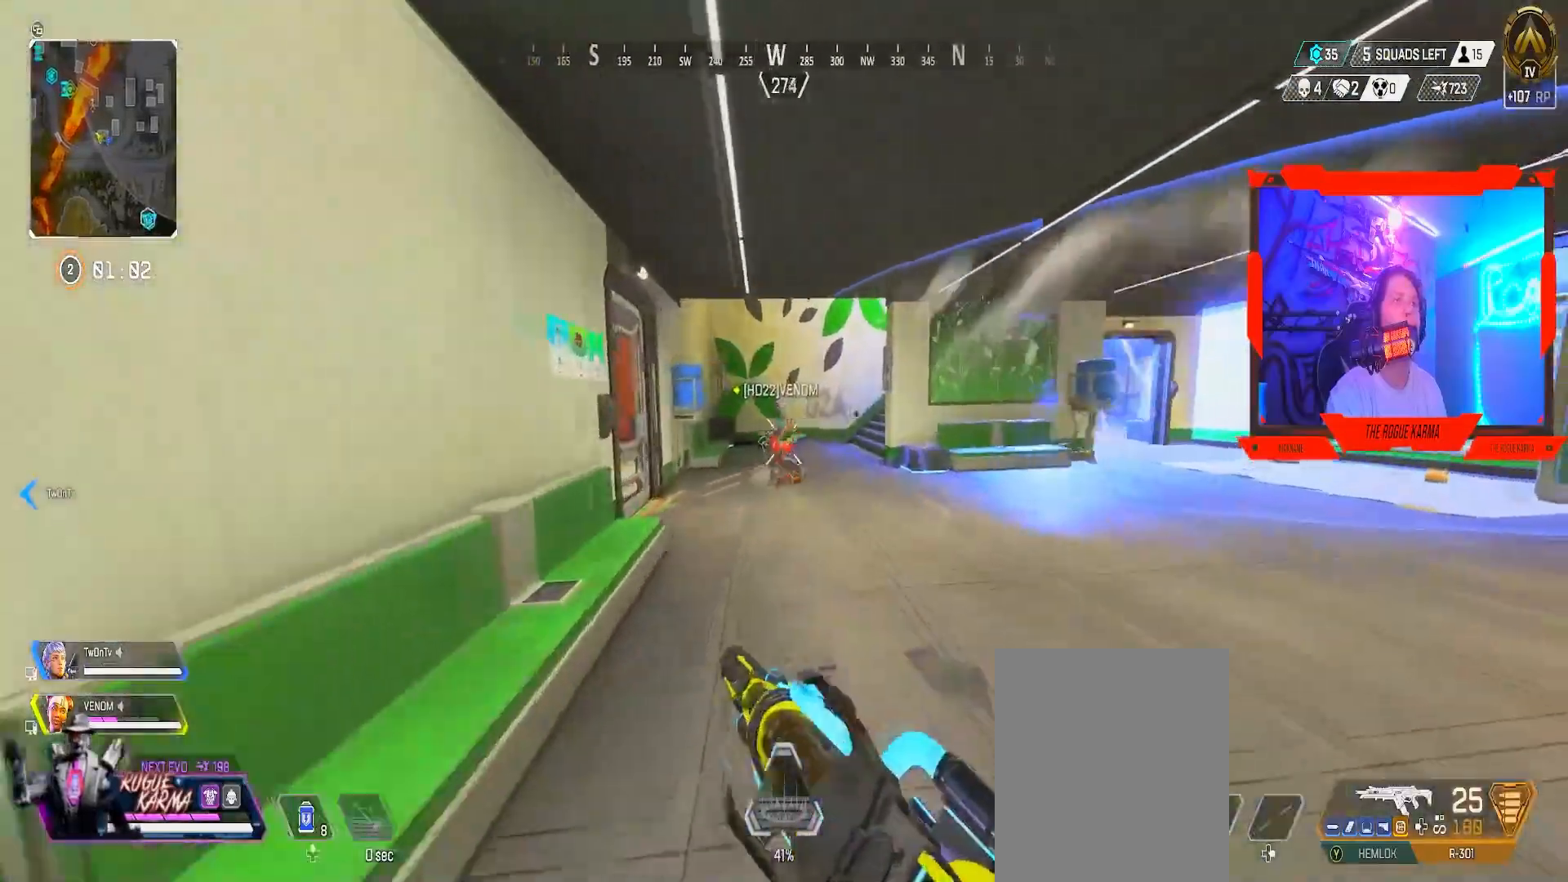
{"buttons": [], "left_stick": "up", "right_stick": "center", "events": [[150, "right_stick", "right"], [217, "right_stick", "center"]]}
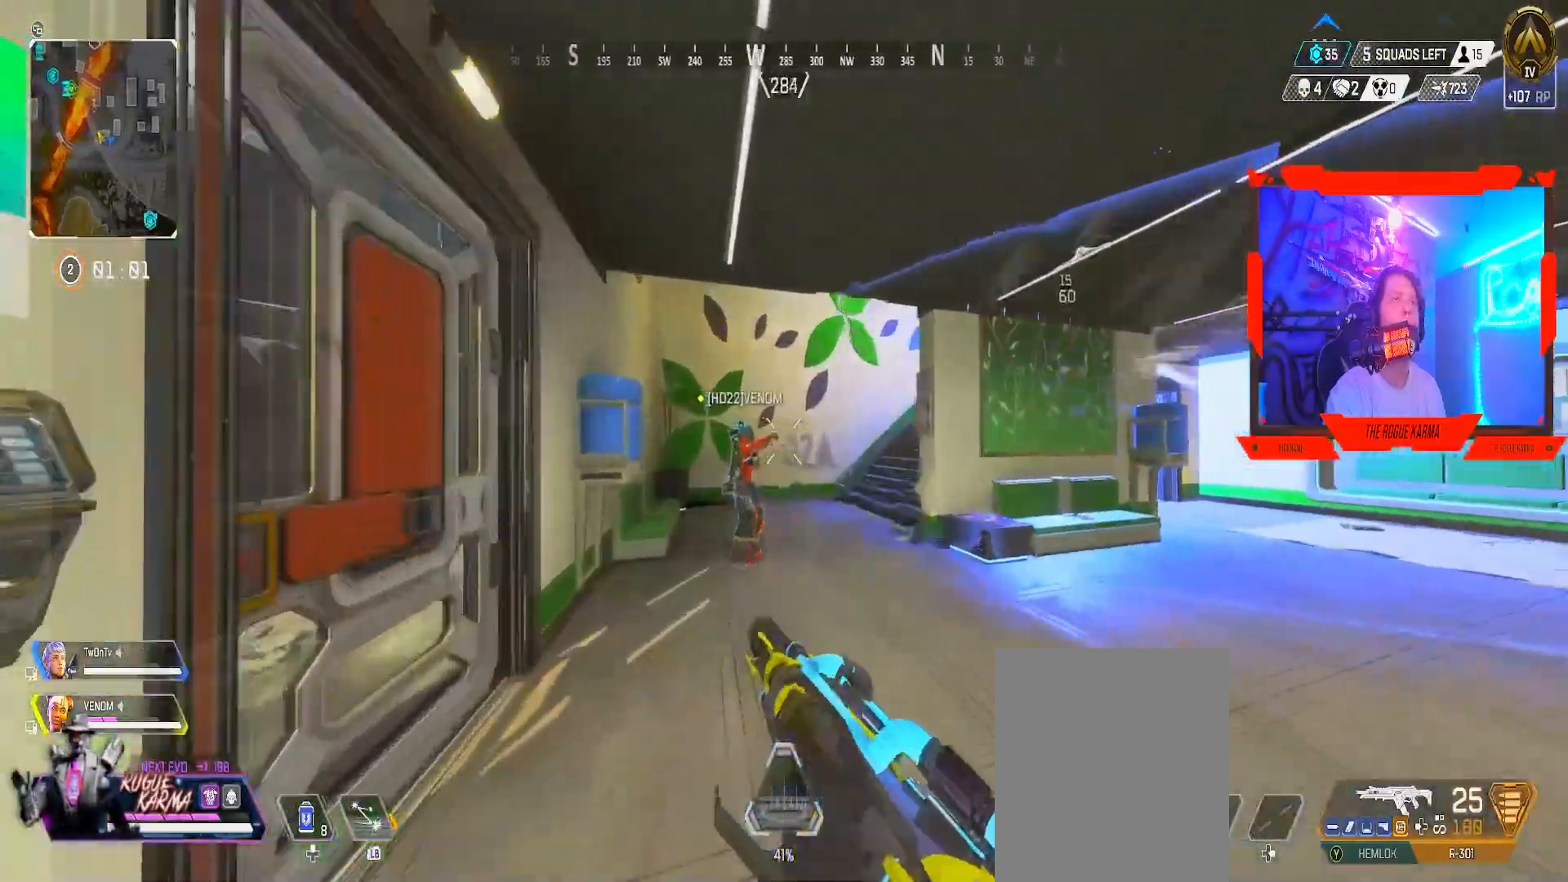
{"buttons": ["B"], "left_stick": "up", "right_stick": "right", "events": [[267, "B", "down"], [367, "right_stick", "right"]]}
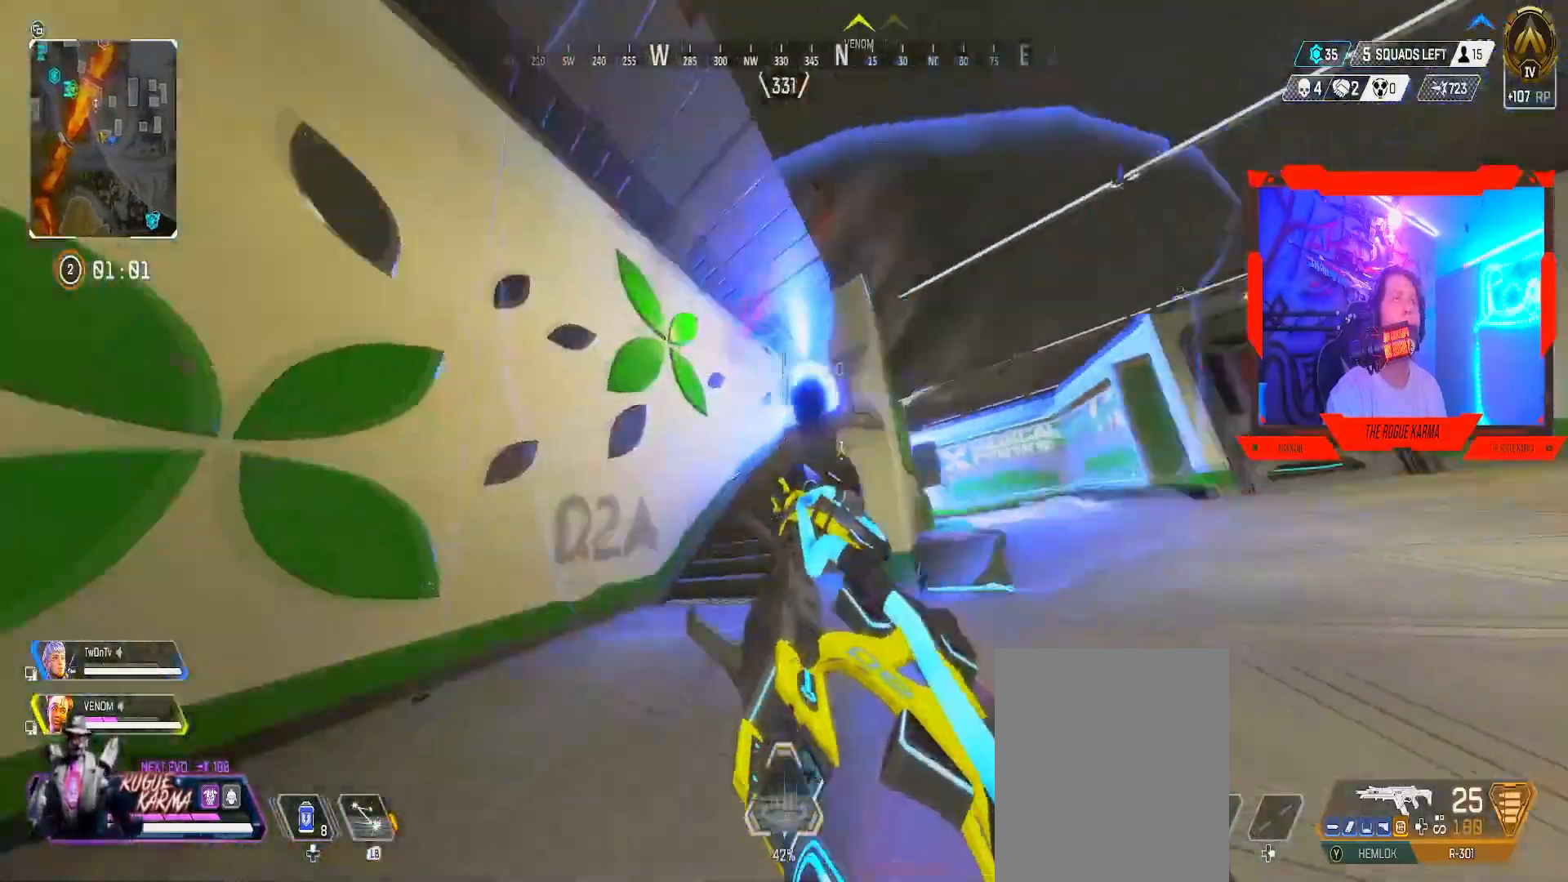
{"buttons": [], "left_stick": "up-left", "right_stick": "right", "events": [[83, "left_stick", "up-left"], [116, "right_stick", "center"], [200, "B", "up"], [417, "right_stick", "right"]]}
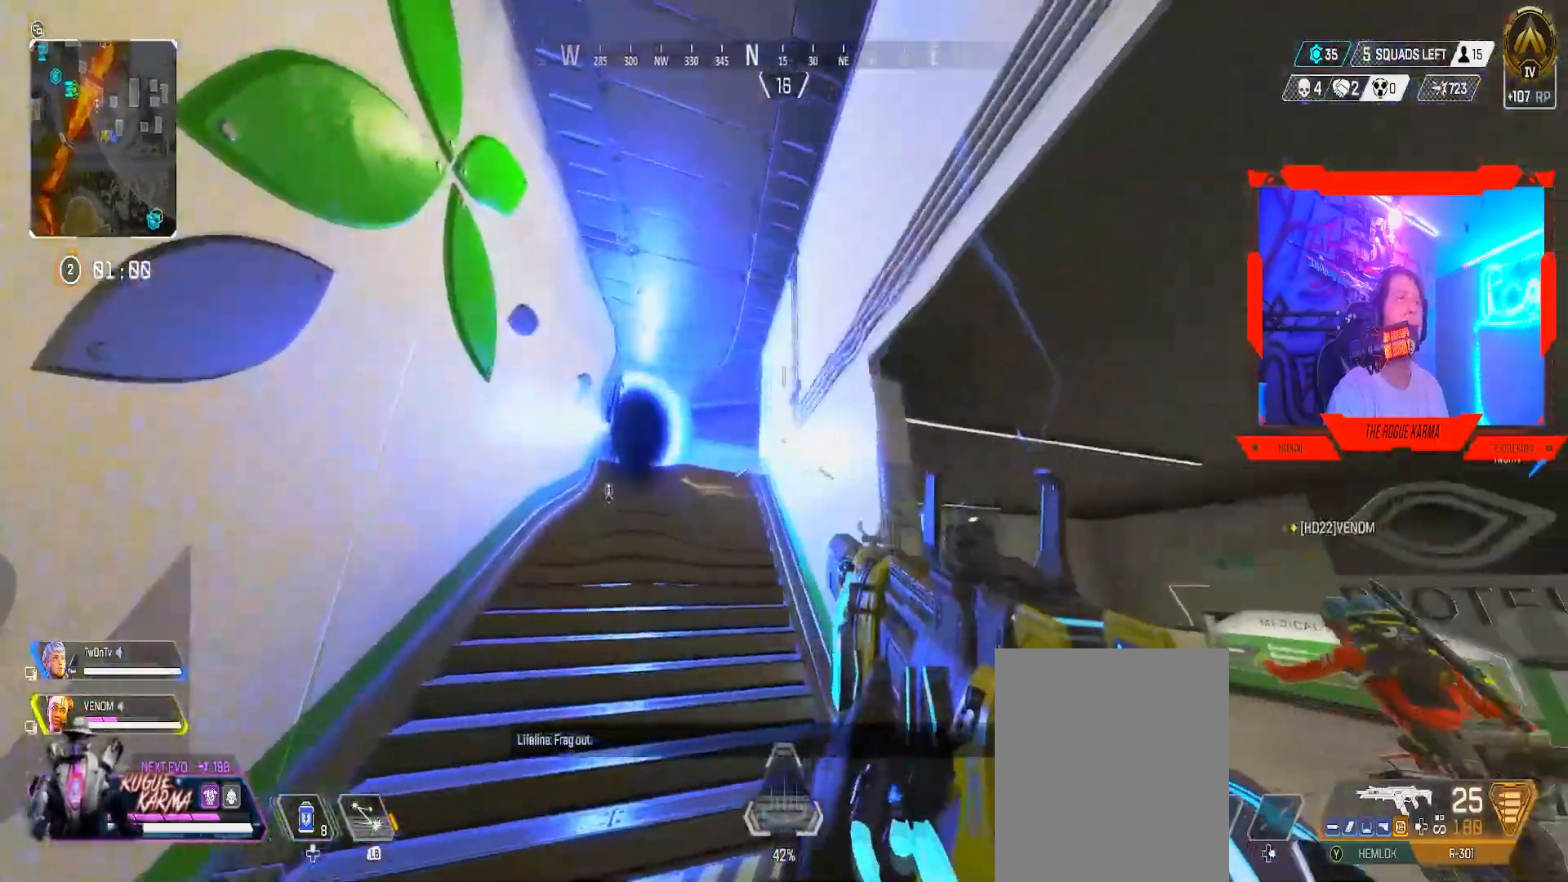
{"buttons": [], "left_stick": "left", "right_stick": "center", "events": [[67, "left_stick", "left"], [84, "L1", "down"], [117, "right_stick", "center"], [167, "L1", "up"]]}
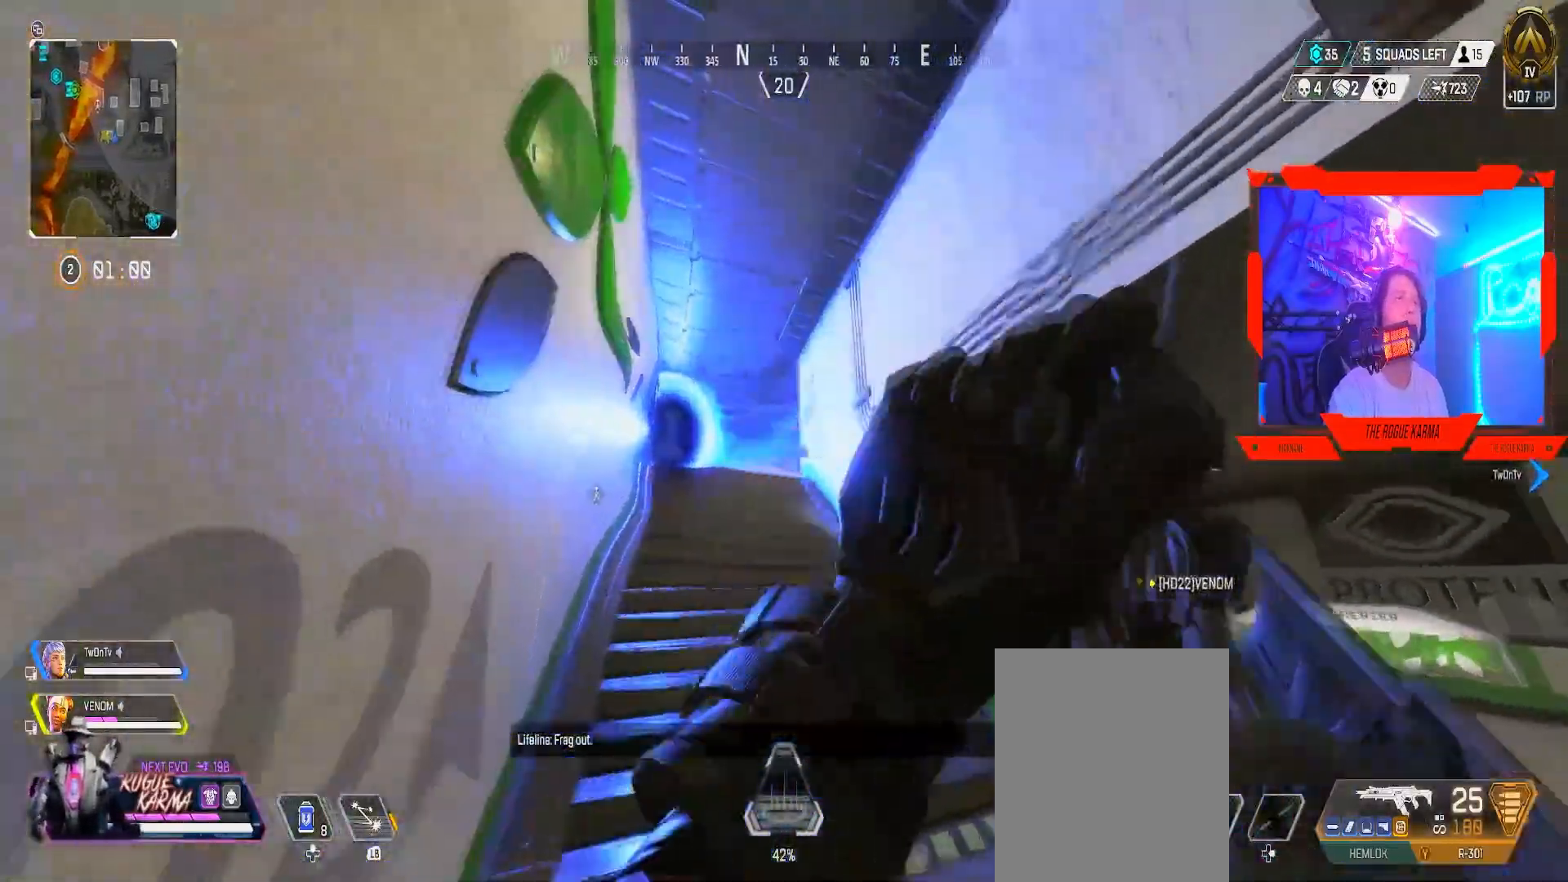
{"buttons": [], "left_stick": "down", "right_stick": "center", "events": [[33, "left_stick", "center"], [317, "left_stick", "down"]]}
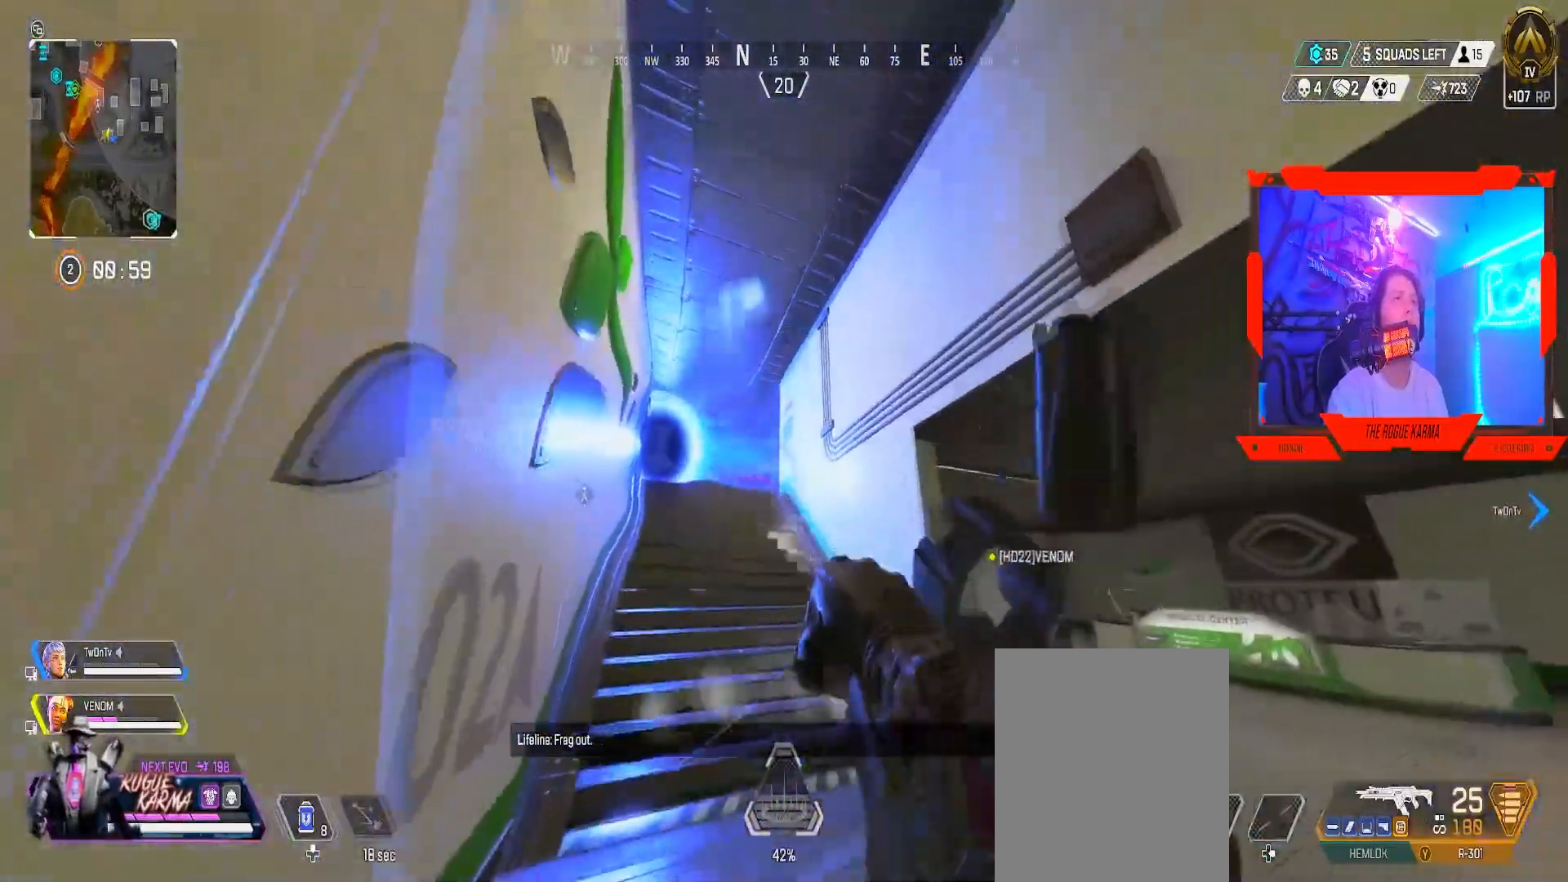
{"buttons": [], "left_stick": "up-right", "right_stick": "center", "events": [[134, "left_stick", "right"], [334, "right_stick", "right"], [384, "left_stick", "up-right"], [467, "right_stick", "center"]]}
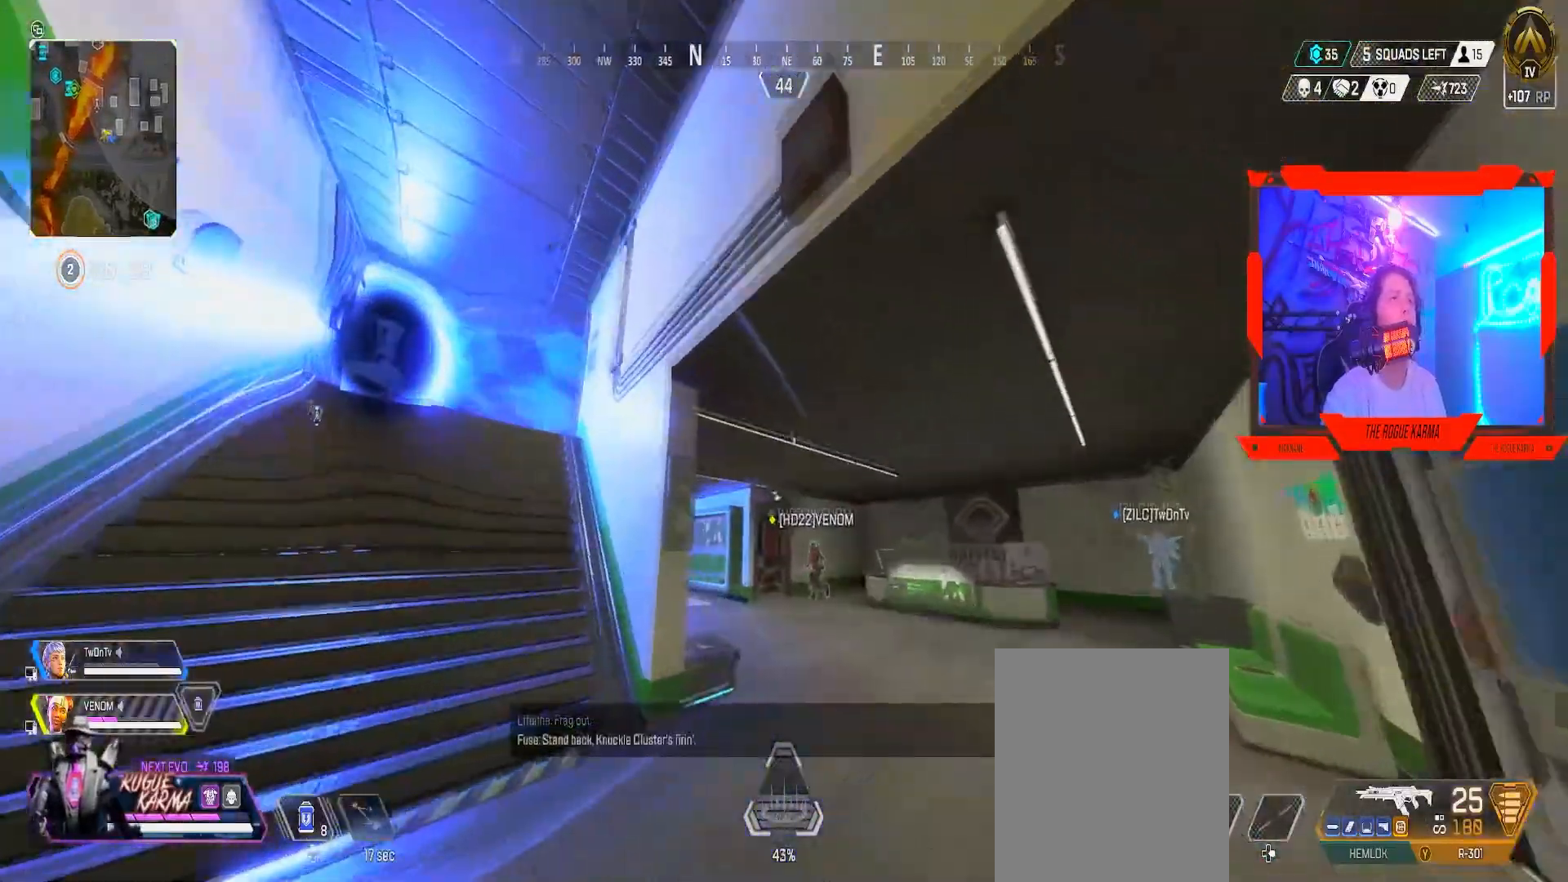
{"buttons": [], "left_stick": "up", "right_stick": "center", "events": [[167, "left_stick", "up"], [183, "right_stick", "right"], [300, "right_stick", "center"]]}
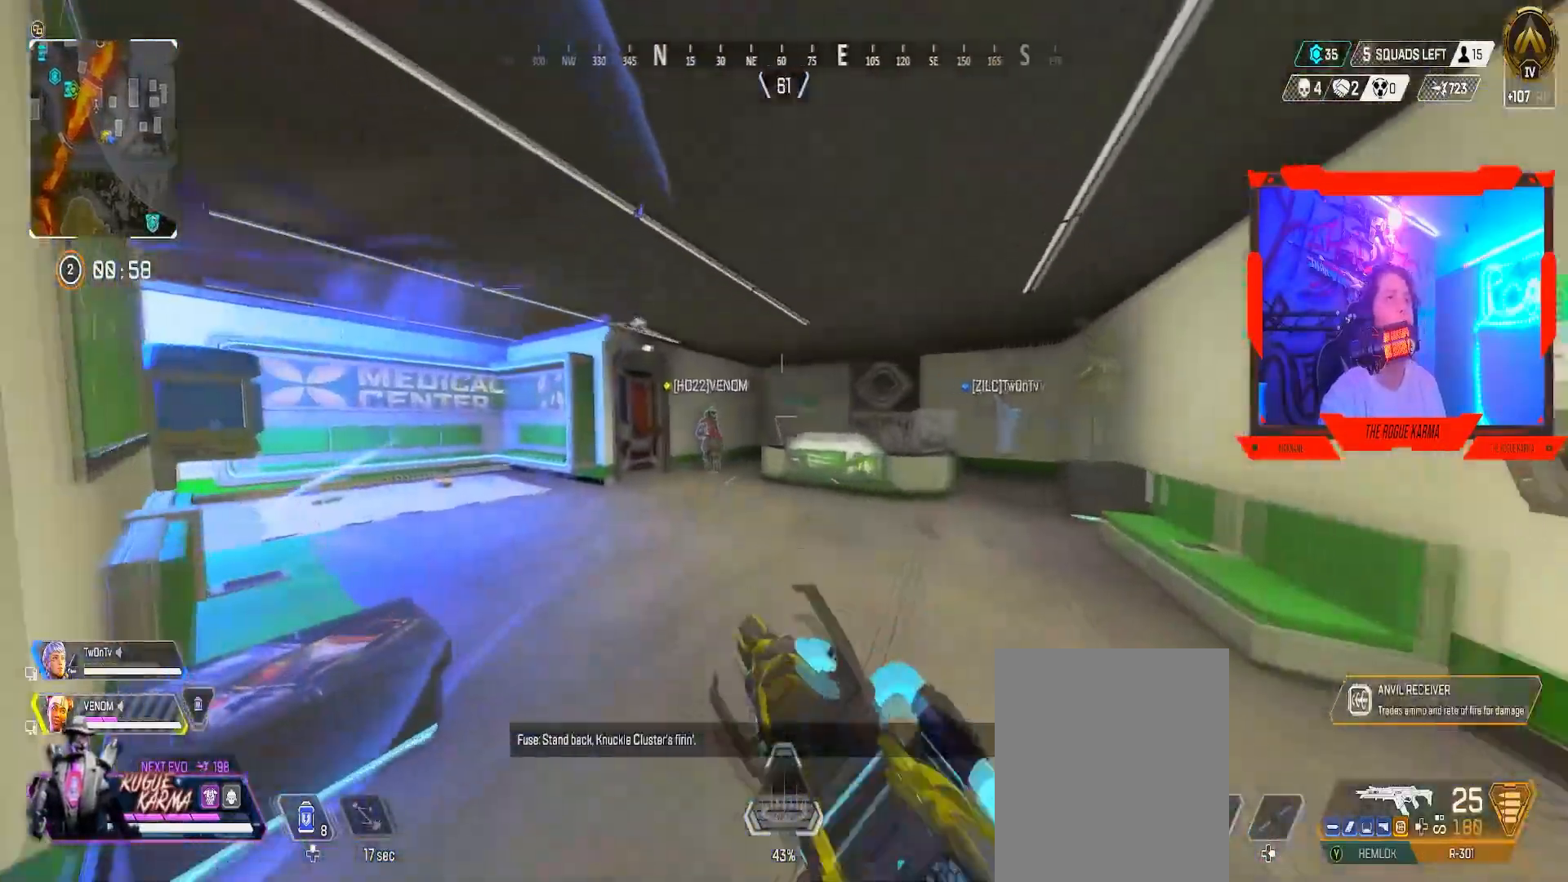
{"buttons": ["B"], "left_stick": "up-right", "right_stick": "left", "events": [[134, "B", "down"], [284, "left_stick", "up-right"], [284, "right_stick", "left"]]}
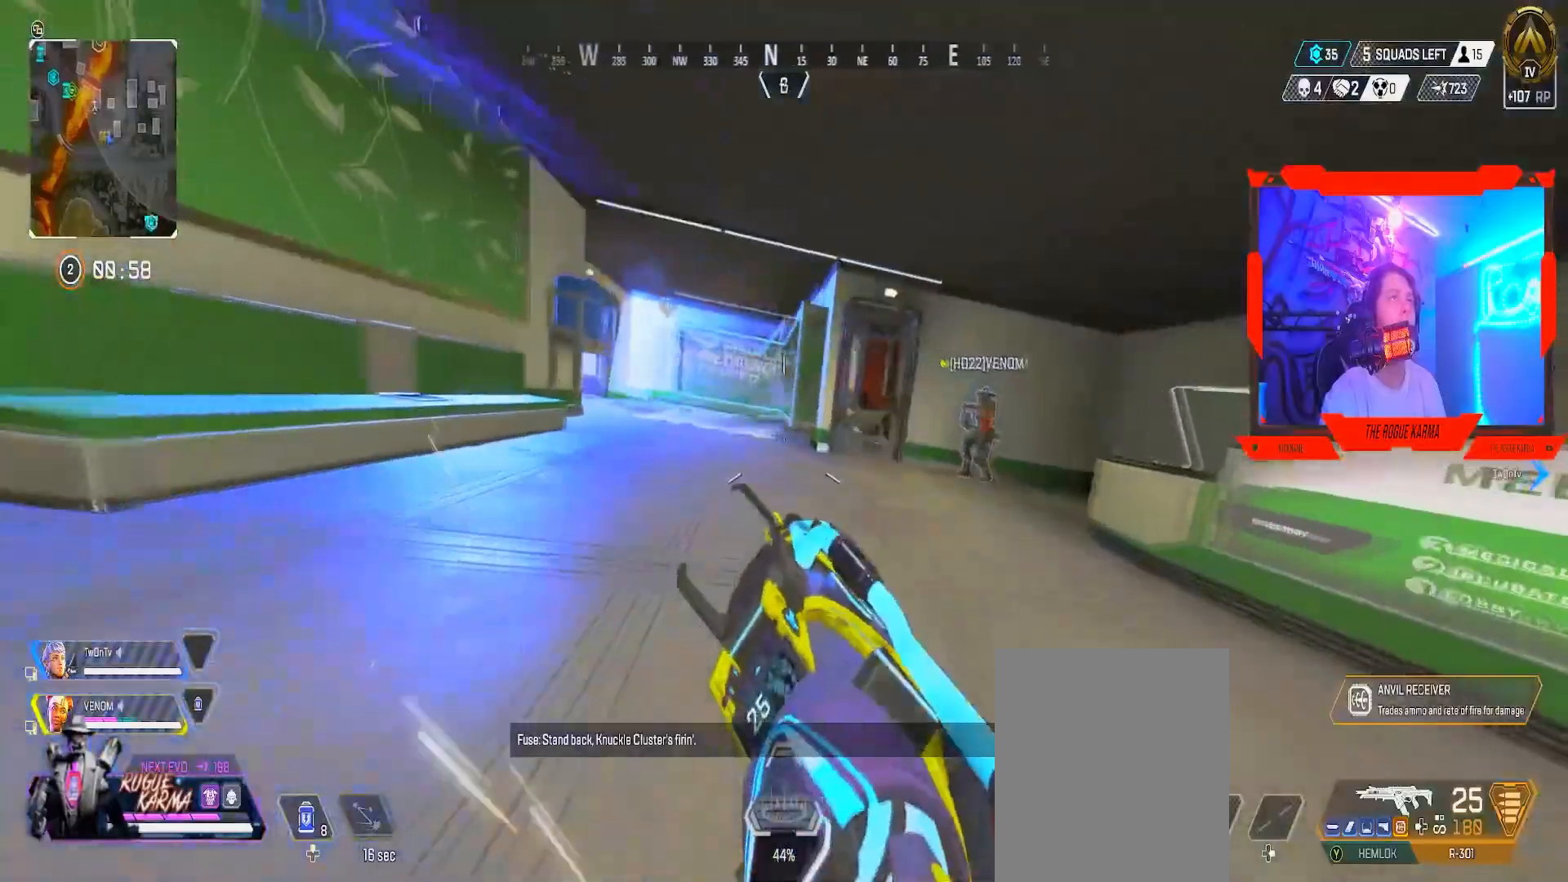
{"buttons": [], "left_stick": "left", "right_stick": "center", "events": [[66, "right_stick", "center"], [133, "B", "up"], [133, "left_stick", "down-left"], [133, "right_stick", "left"], [200, "left_stick", "left"], [200, "right_stick", "up-left"], [400, "right_stick", "center"]]}
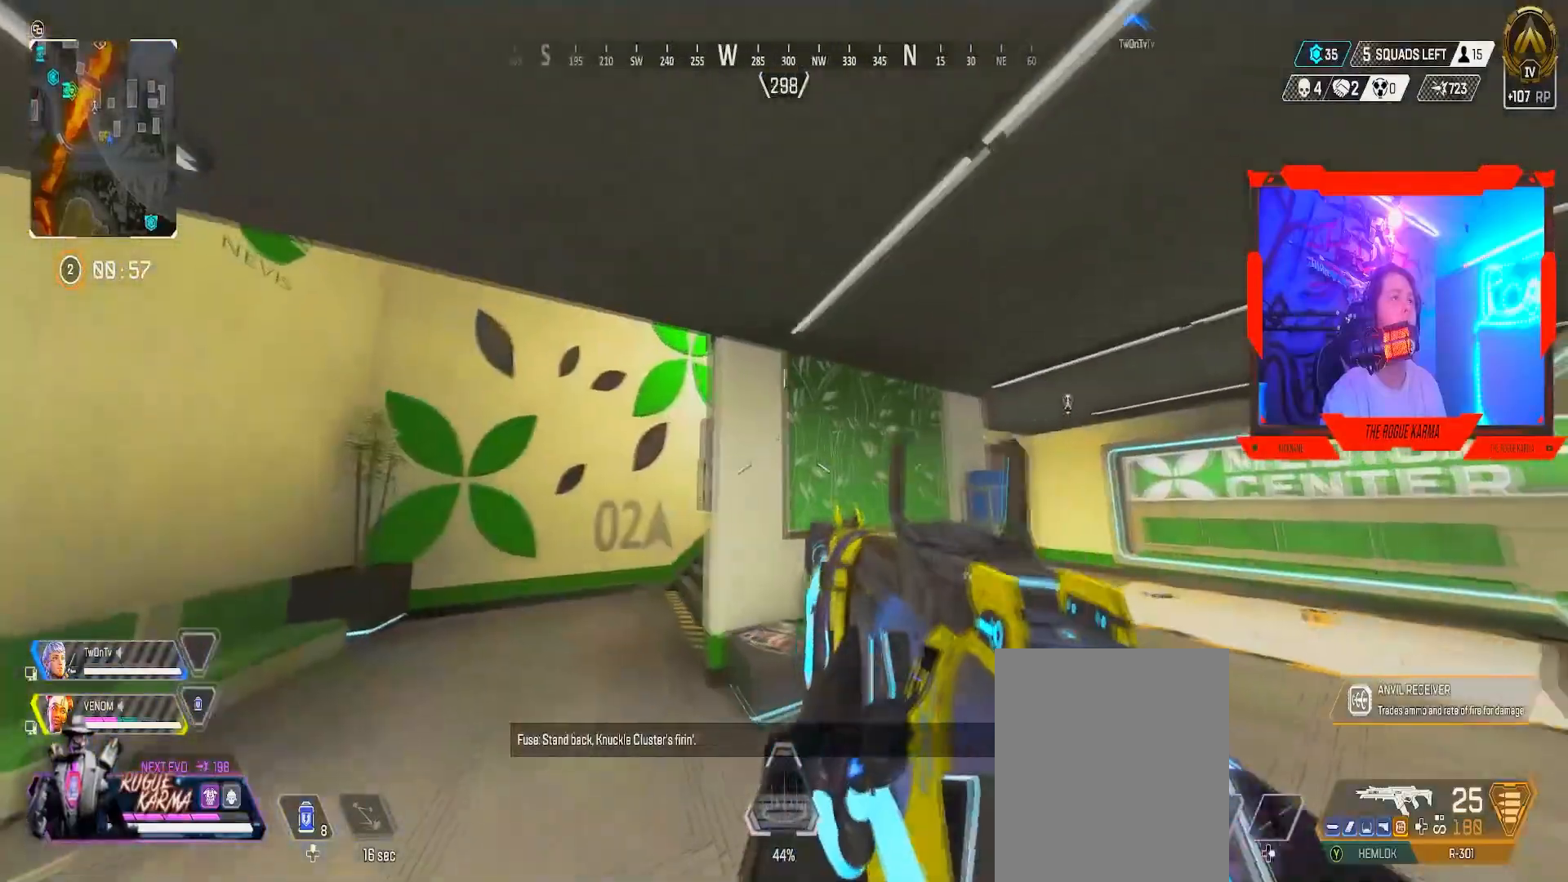
{"buttons": [], "left_stick": "up-left", "right_stick": "center", "events": [[67, "left_stick", "up-left"]]}
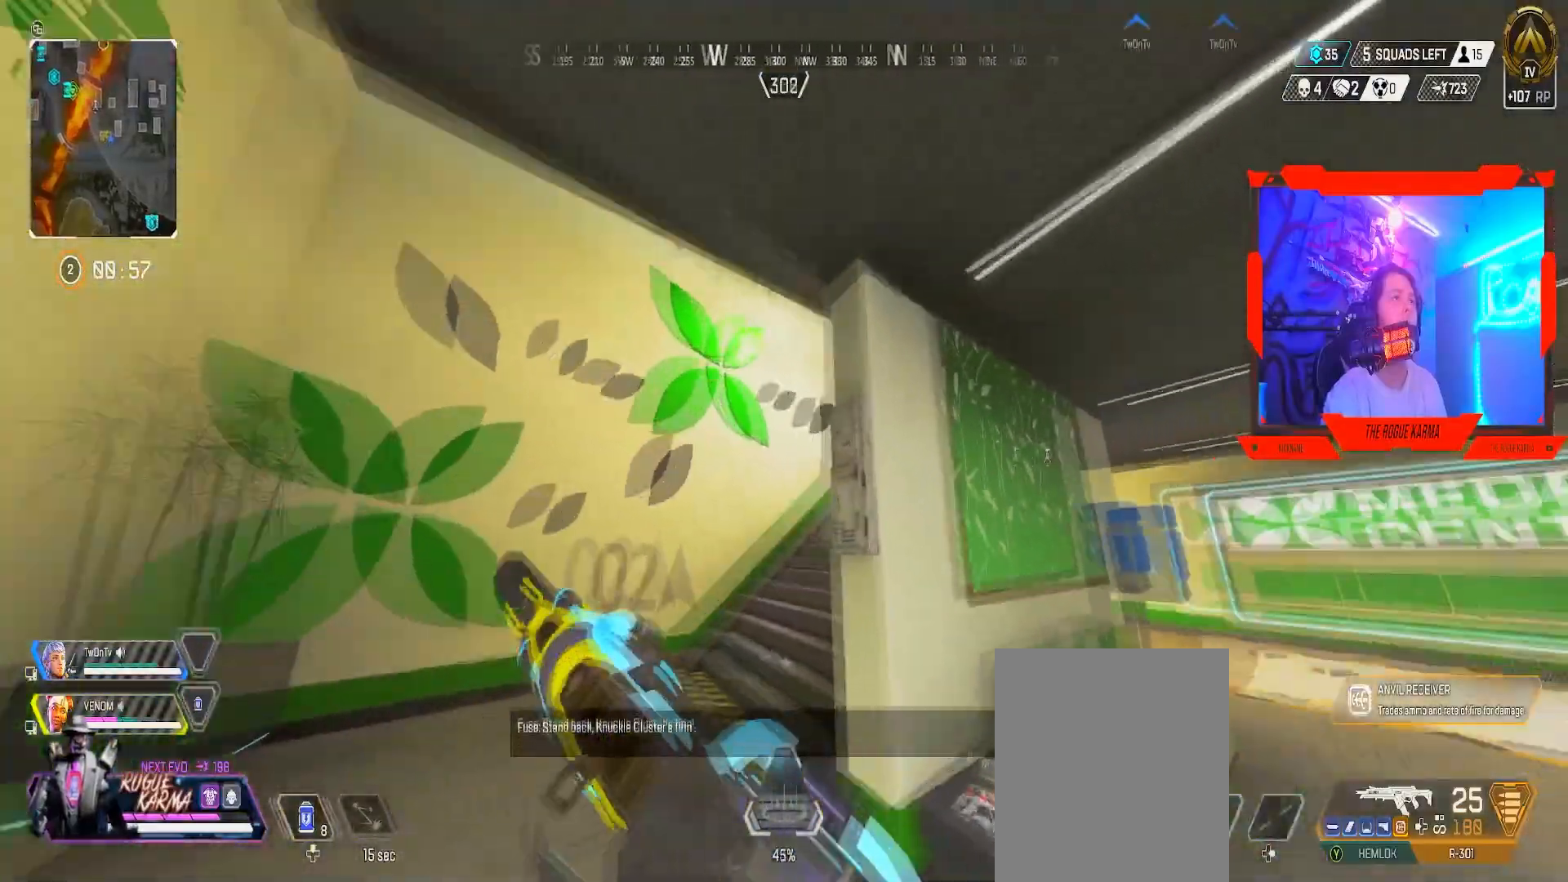
{"buttons": [], "left_stick": "up-left", "right_stick": "right", "events": [[16, "right_stick", "right"], [200, "right_stick", "center"], [267, "right_stick", "right"]]}
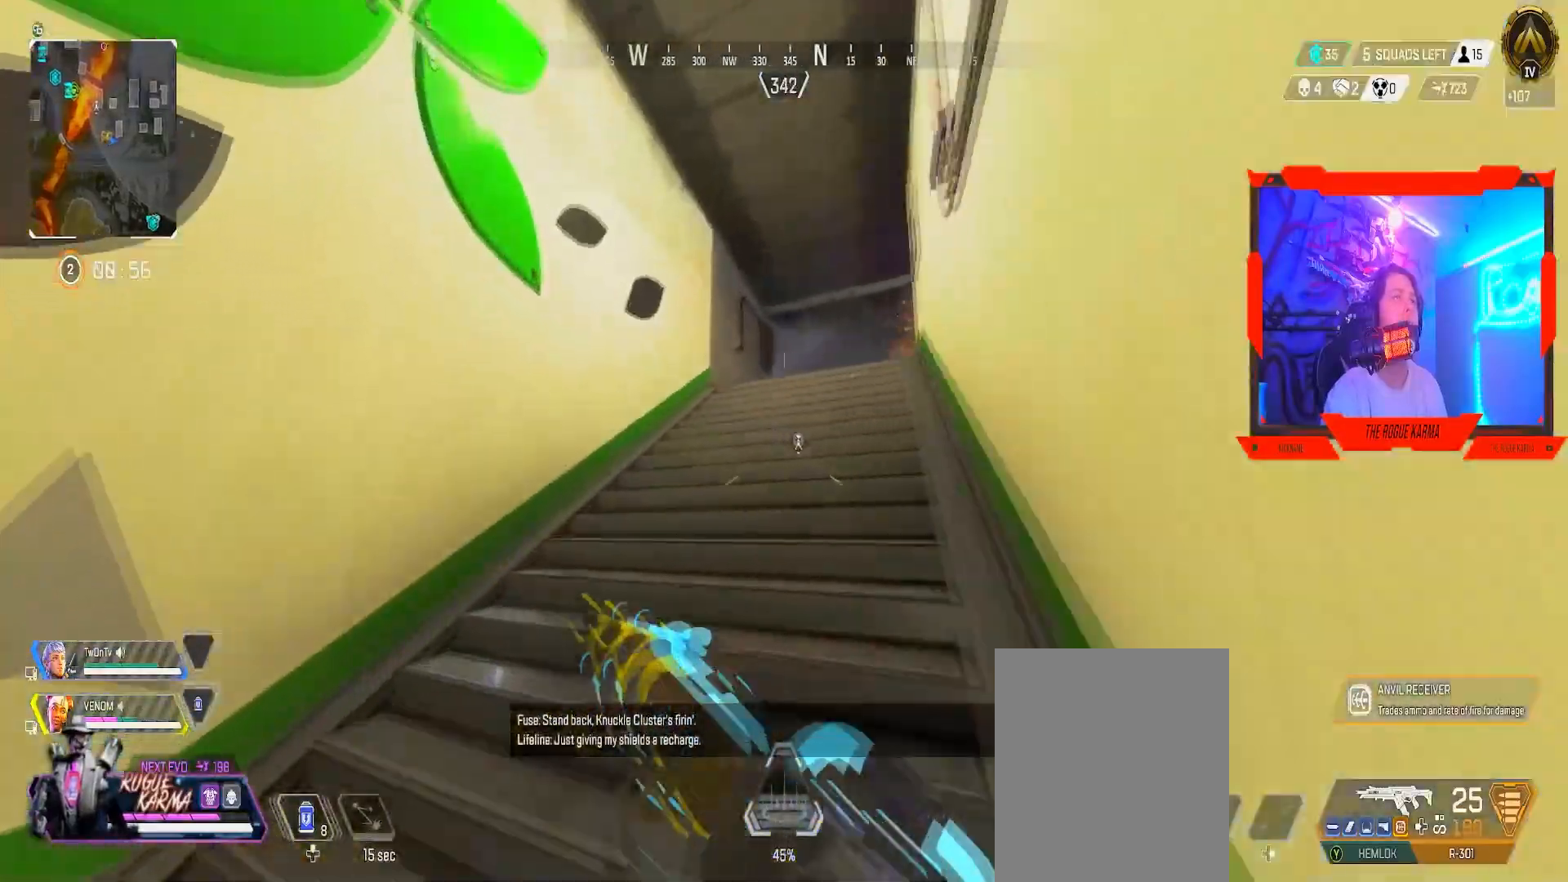
{"buttons": [], "left_stick": "up-left", "right_stick": "down-right", "events": [[50, "right_stick", "center"], [100, "right_stick", "right"], [301, "right_stick", "center"], [467, "right_stick", "down-right"]]}
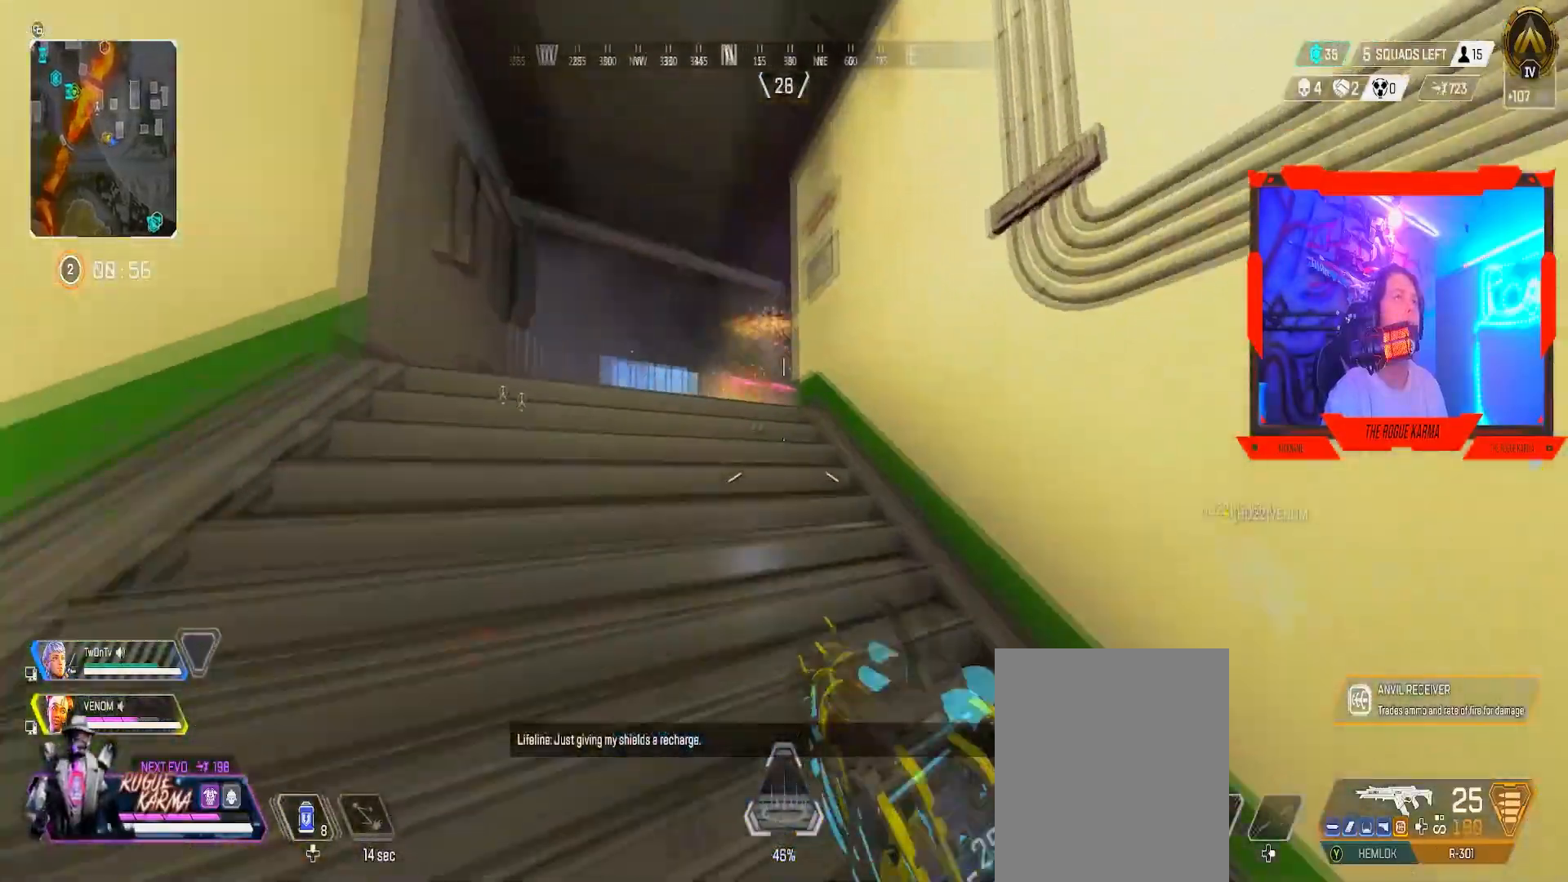
{"buttons": [], "left_stick": "left", "right_stick": "center", "events": [[200, "left_stick", "left"], [200, "right_stick", "center"]]}
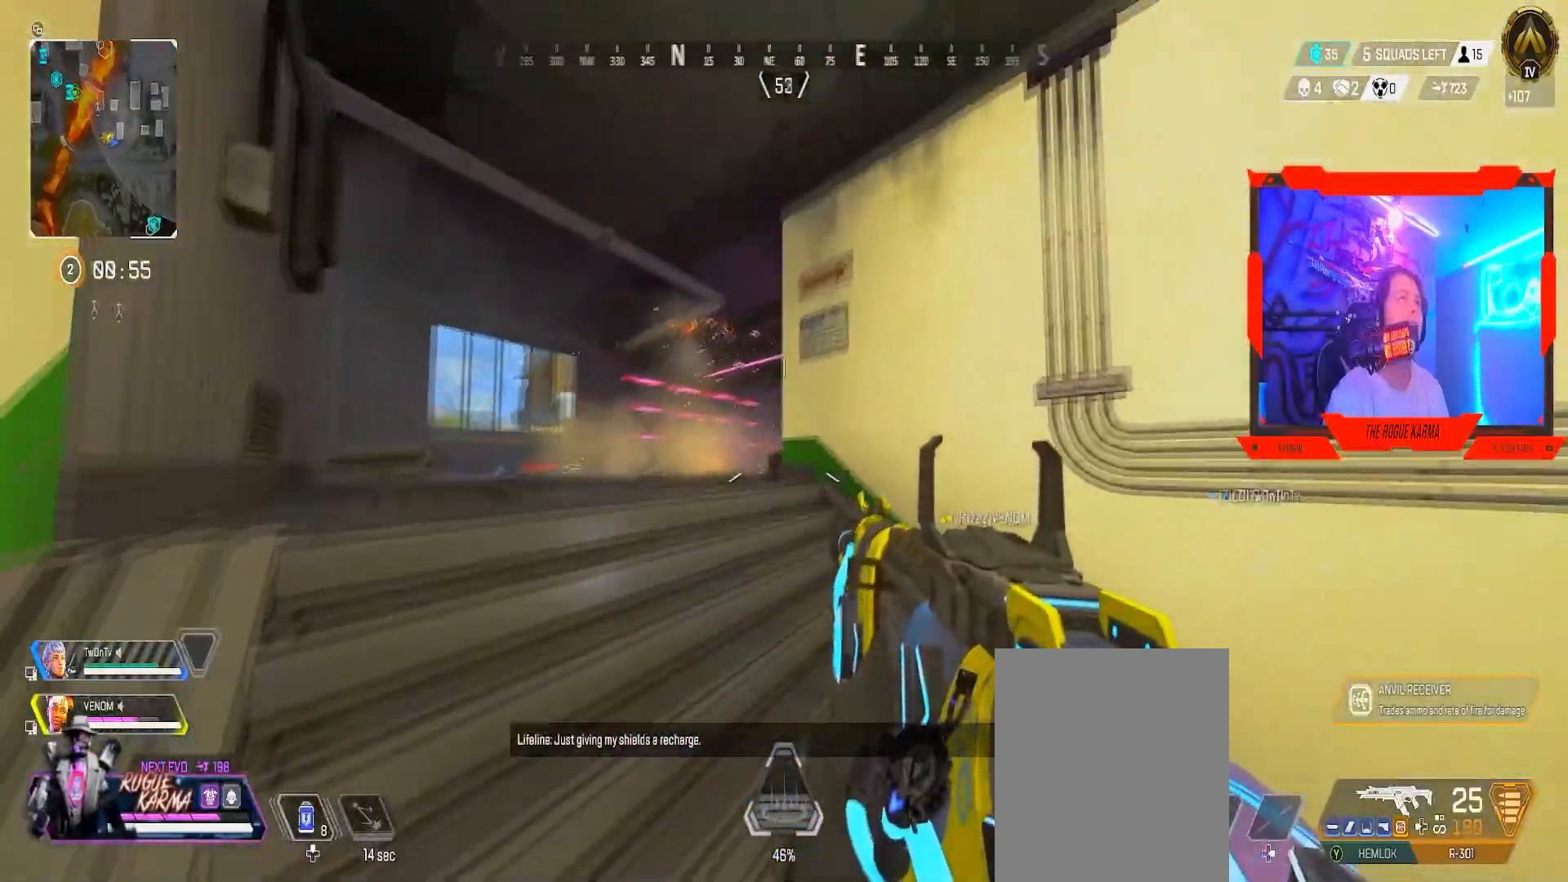
{"buttons": ["L2"], "left_stick": "left", "right_stick": "down-right", "events": [[117, "L2", "down"], [301, "right_stick", "down-right"]]}
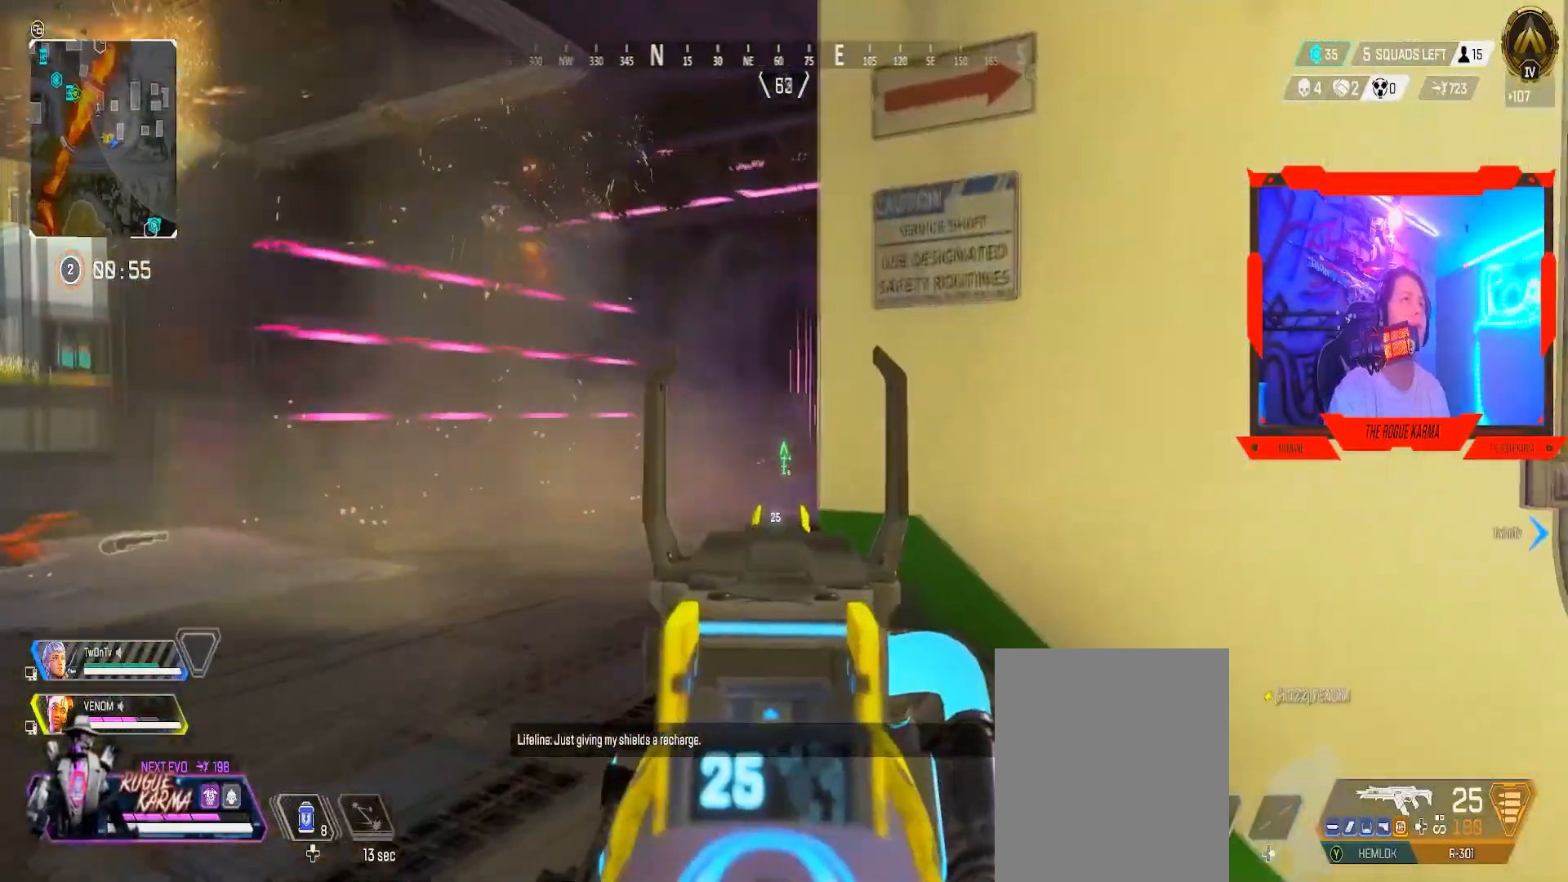
{"buttons": ["L2"], "left_stick": "center", "right_stick": "center", "events": [[133, "right_stick", "center"], [350, "left_stick", "center"]]}